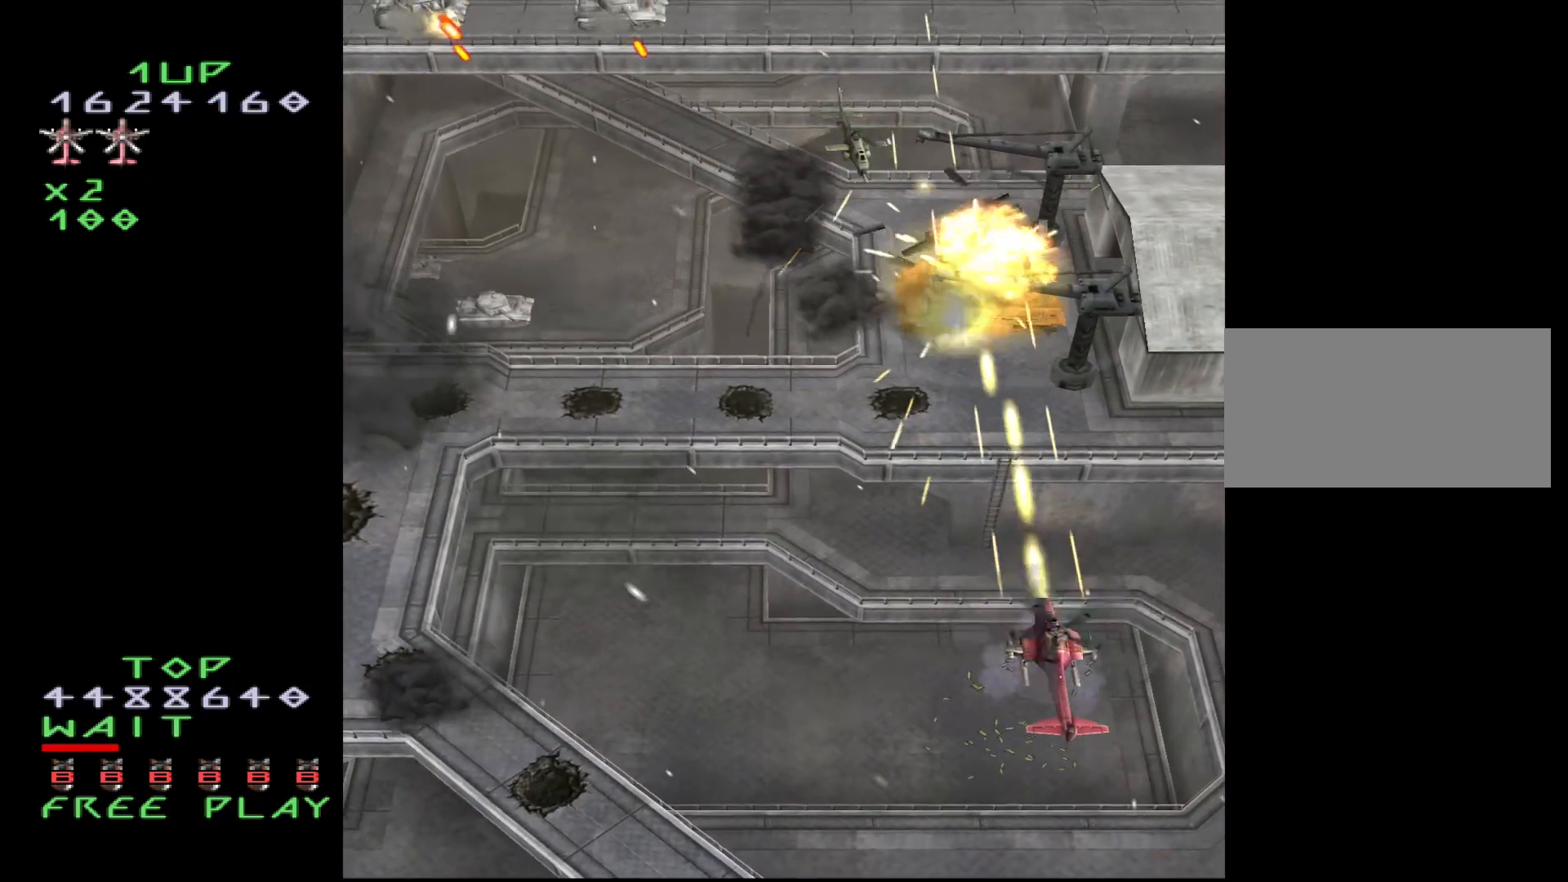
Gameplay with a controller (arcade stick); each line is a JSON object with the inputs held at the frame after it. "events" lists button and stick changes between this image and that frame as [ms after this image, input, new state], when the widget could be followed in between. Not read: L3 R3.
{"buttons": ["CROSS", "DPAD_UP", "DPAD_LEFT"], "events": [[117, "DPAD_UP", "up"], [233, "DPAD_UP", "down"], [383, "DPAD_UP", "up"], [450, "DPAD_UP", "down"]]}
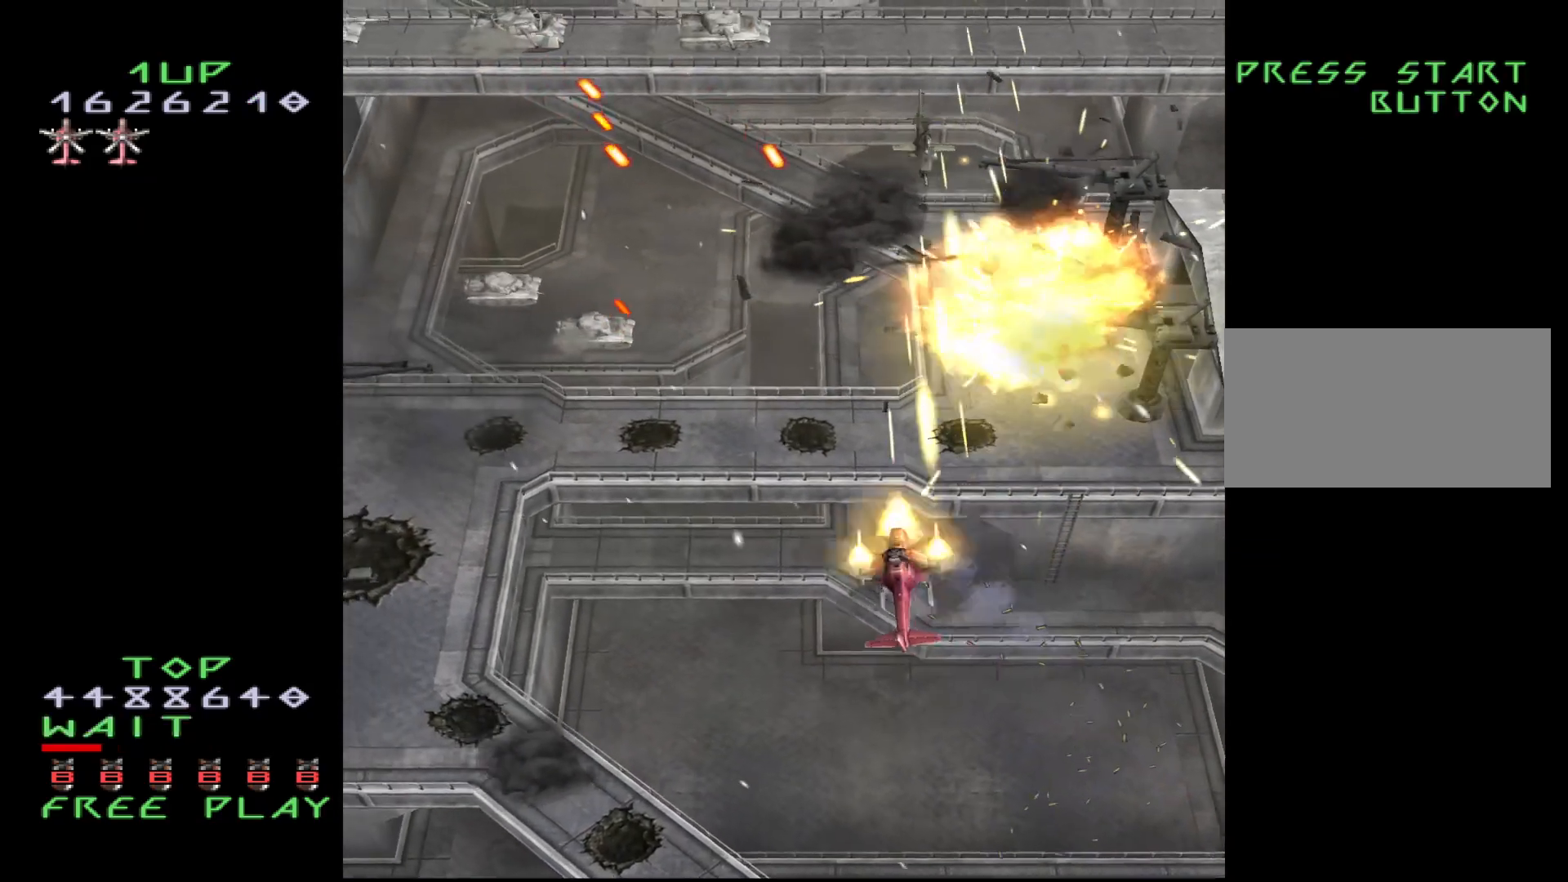
{"buttons": ["CROSS", "DPAD_UP", "DPAD_LEFT"], "events": [[17, "DPAD_UP", "up"], [183, "DPAD_UP", "down"]]}
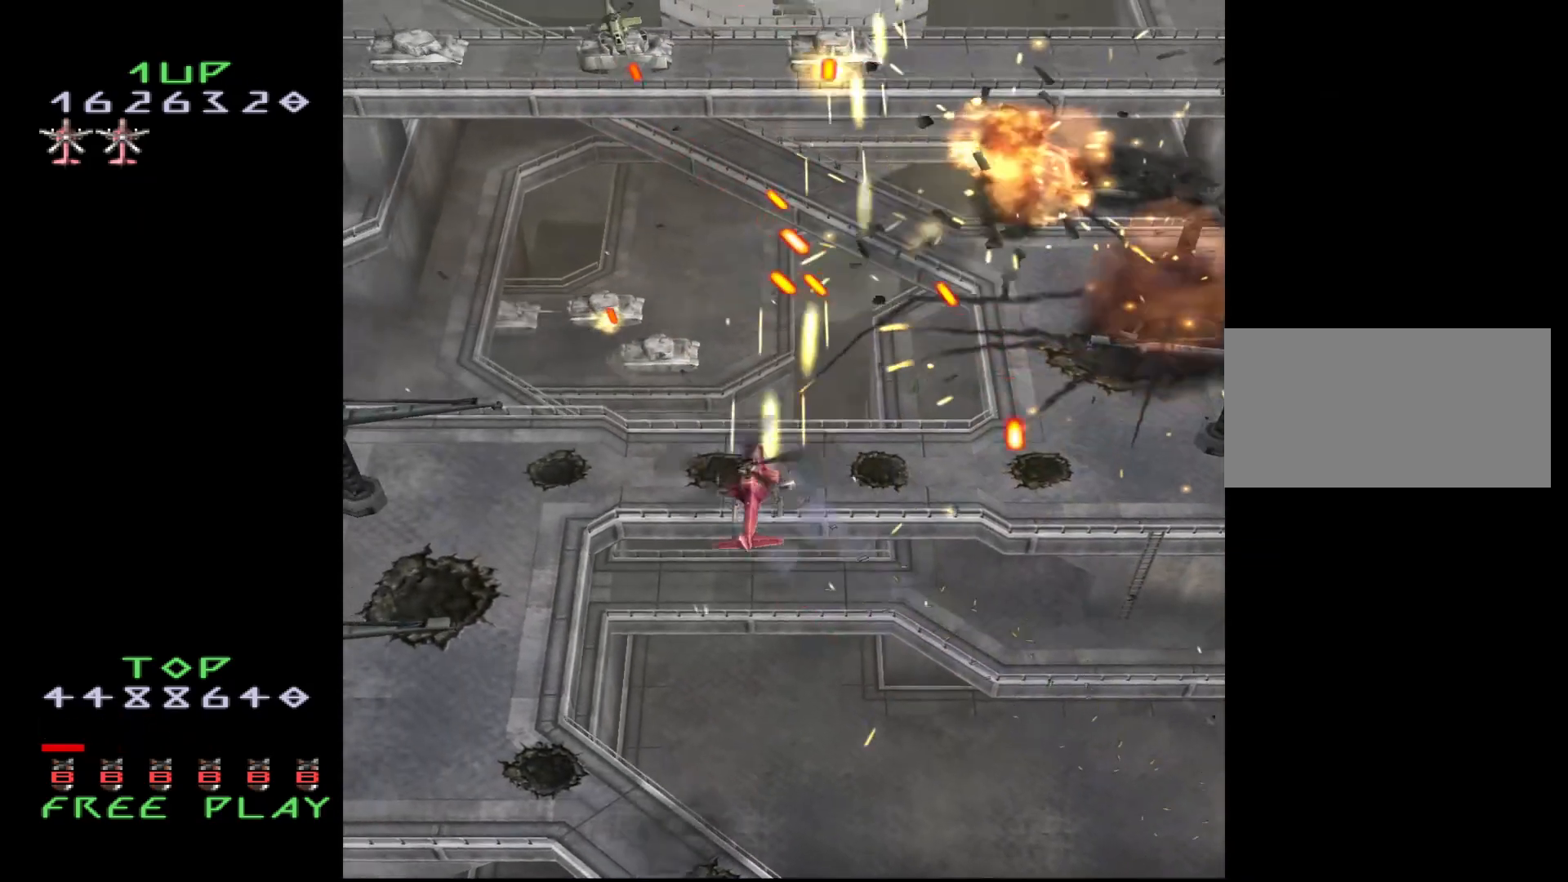
{"buttons": ["CROSS", "DPAD_LEFT"], "events": [[183, "DPAD_UP", "up"], [317, "DPAD_DOWN", "down"], [483, "DPAD_DOWN", "up"]]}
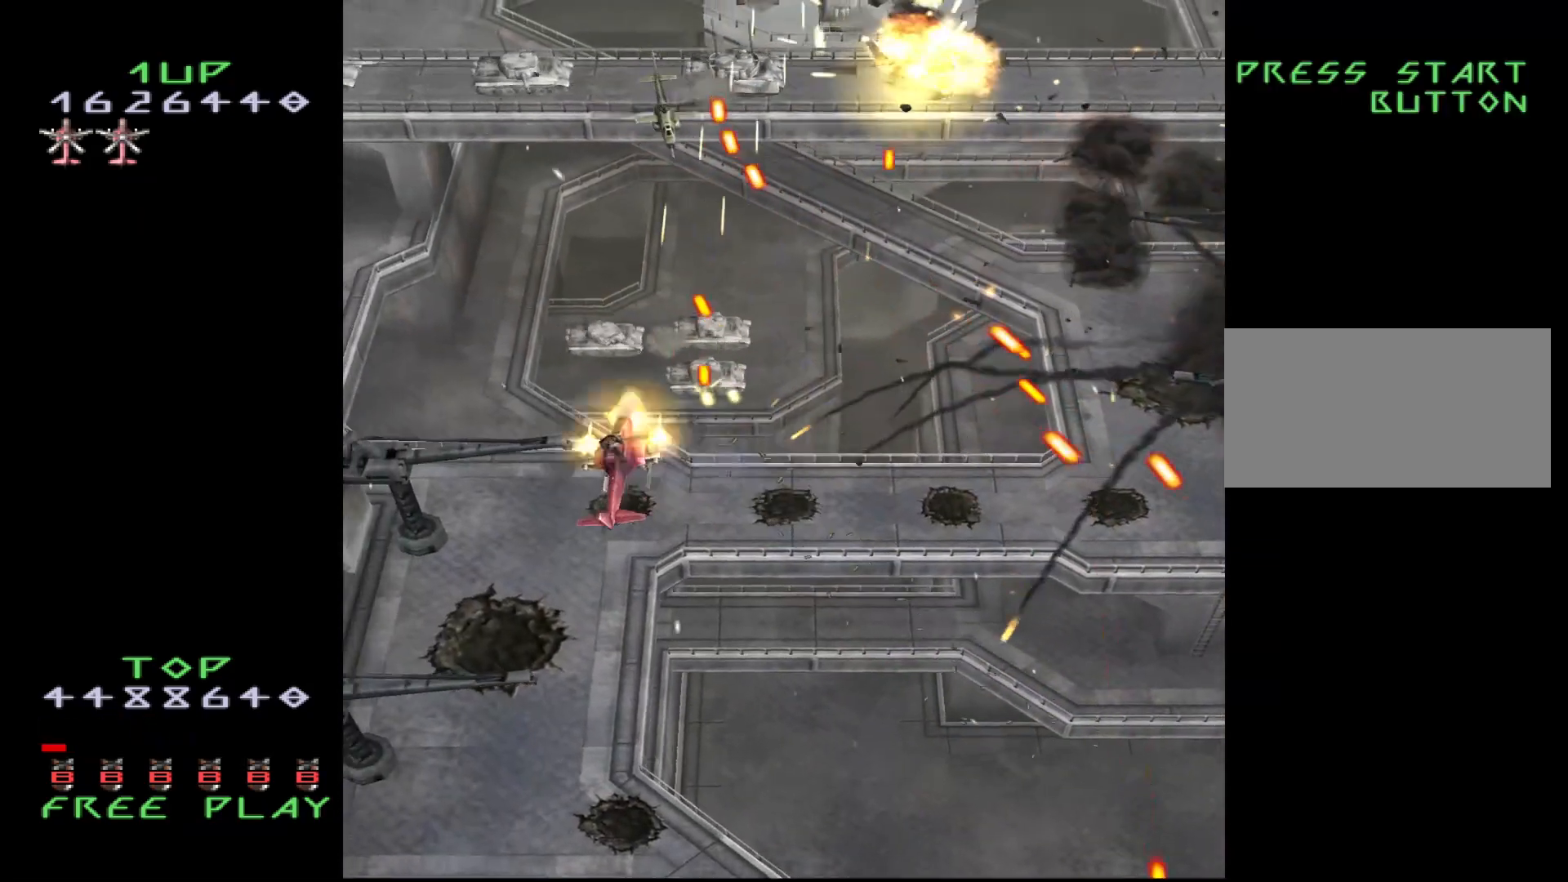
{"buttons": ["CROSS", "DPAD_DOWN", "DPAD_LEFT"], "events": [[267, "DPAD_DOWN", "down"]]}
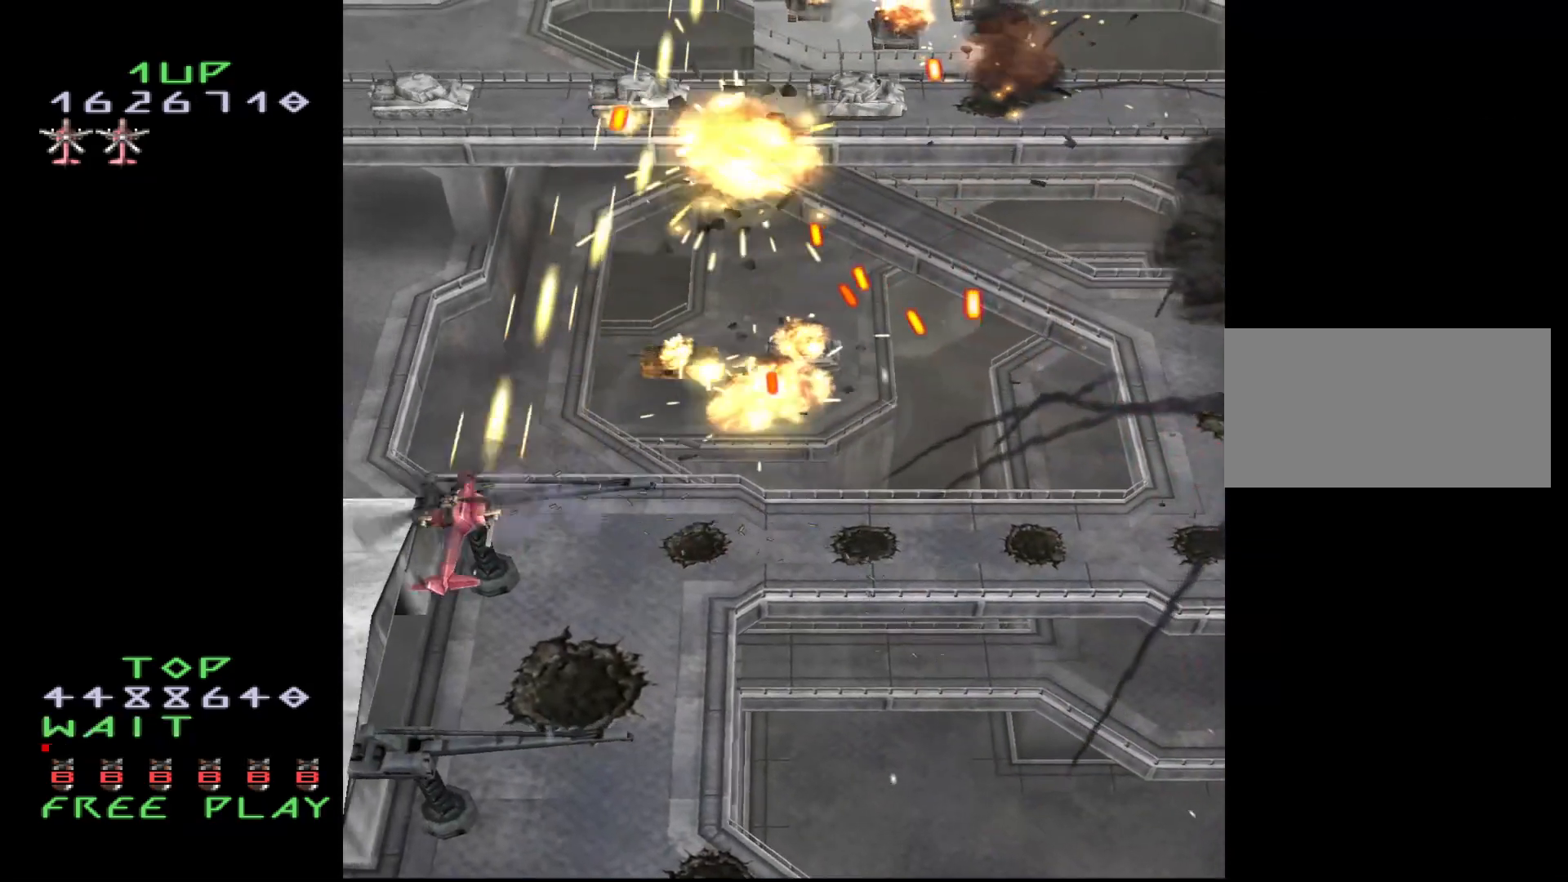
{"buttons": ["CROSS", "DPAD_UP", "DPAD_RIGHT"], "events": [[100, "DPAD_LEFT", "up"], [117, "DPAD_RIGHT", "down"], [317, "DPAD_DOWN", "up"], [417, "DPAD_UP", "down"]]}
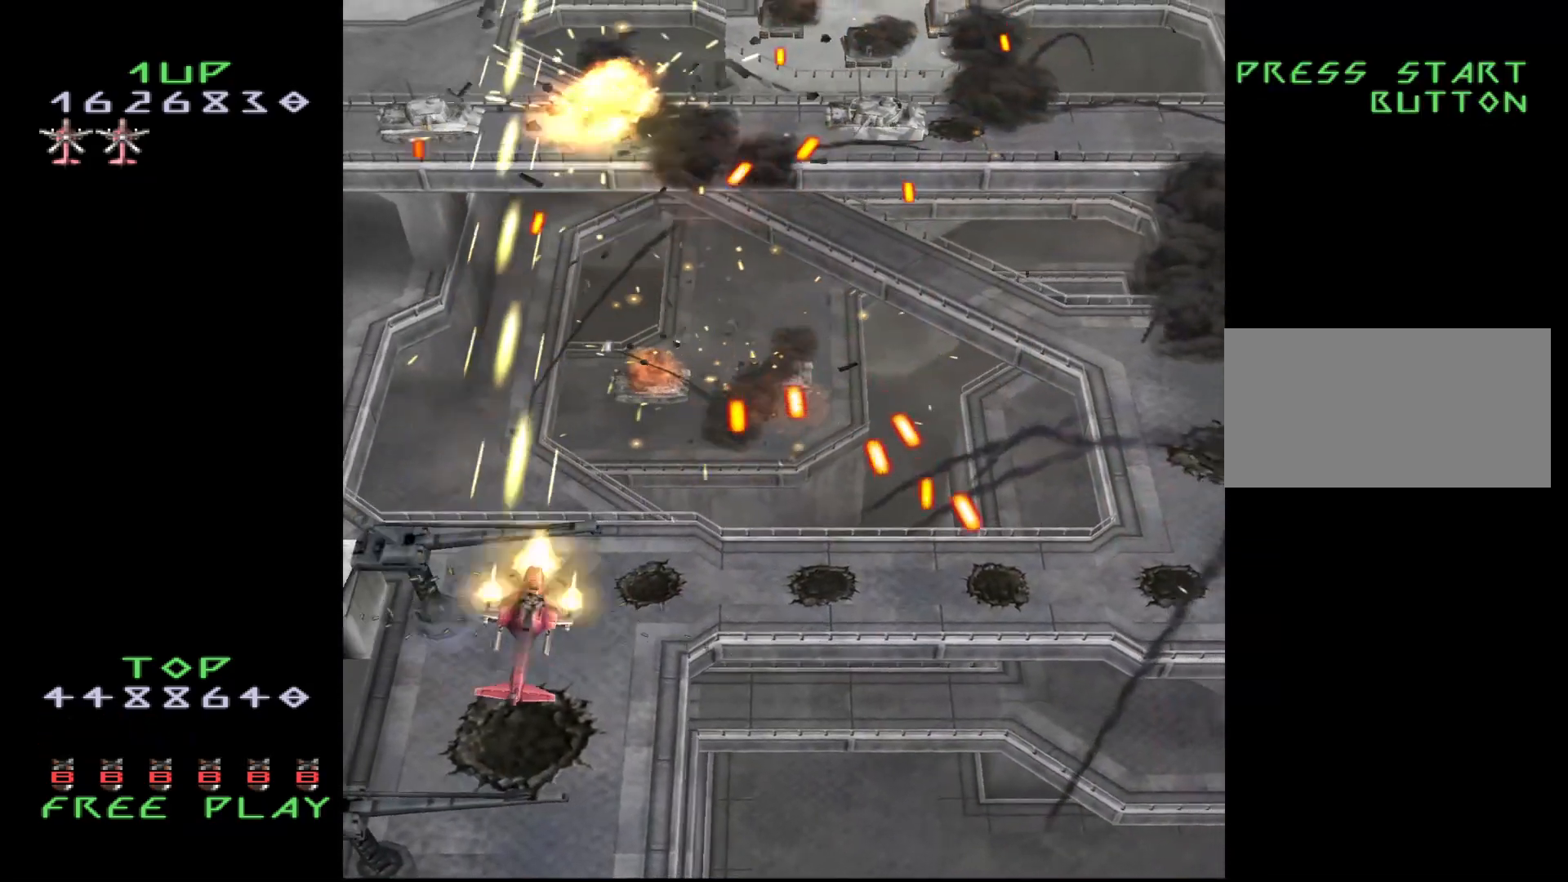
{"buttons": ["CROSS", "DPAD_DOWN", "DPAD_RIGHT"], "events": [[100, "DPAD_RIGHT", "up"], [250, "DPAD_RIGHT", "down"], [367, "DPAD_UP", "up"], [433, "DPAD_DOWN", "down"]]}
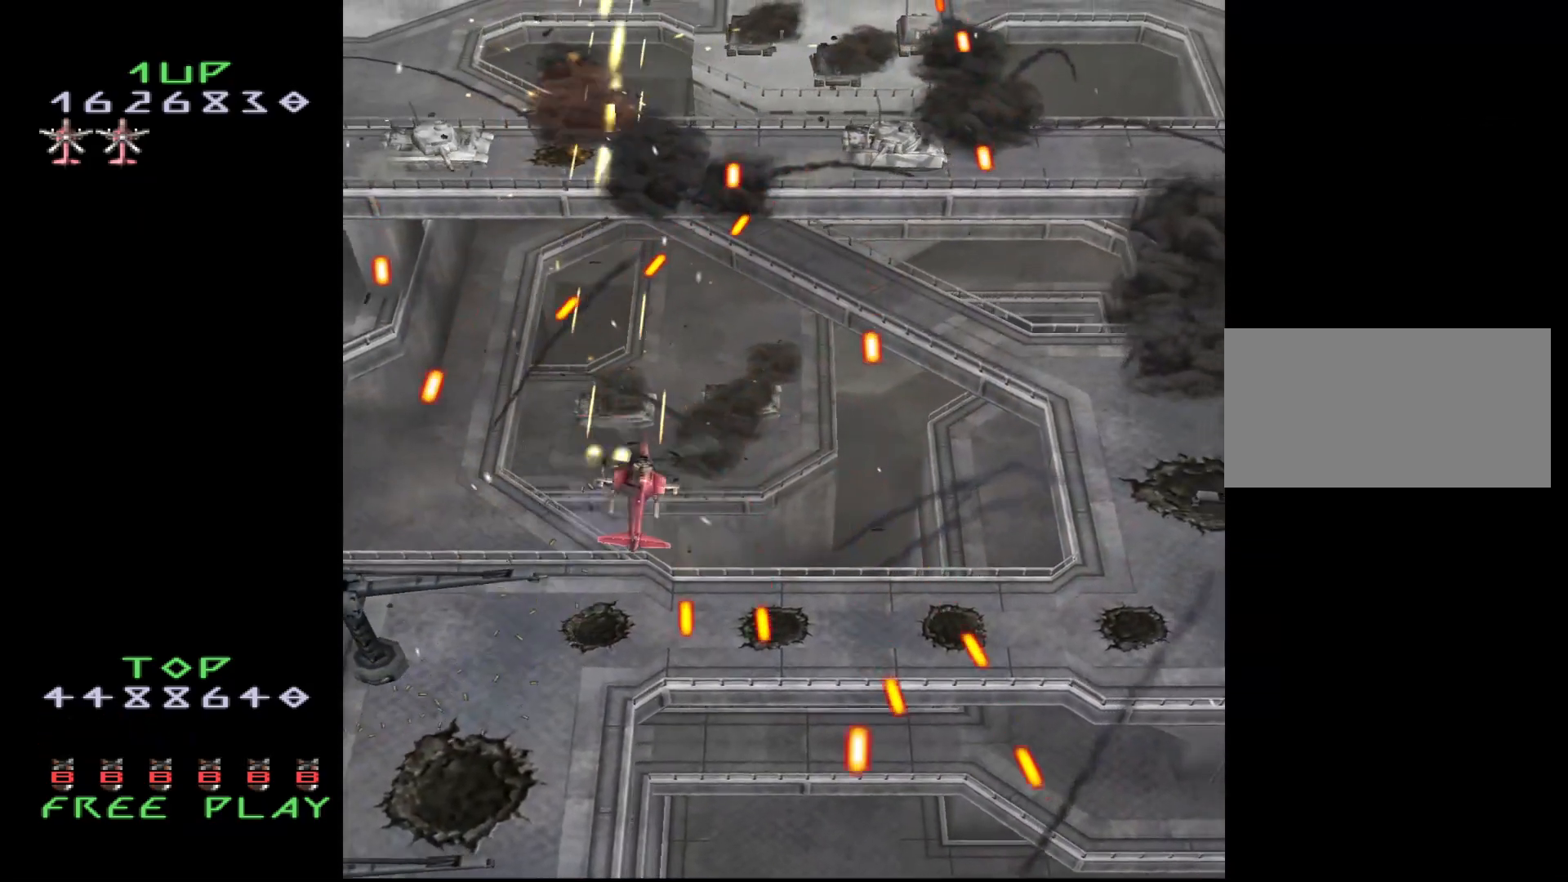
{"buttons": ["CROSS", "DPAD_DOWN", "DPAD_RIGHT"], "events": [[33, "DPAD_DOWN", "up"], [33, "DPAD_UP", "down"], [83, "DPAD_RIGHT", "up"], [150, "DPAD_RIGHT", "down"], [233, "DPAD_UP", "up"], [467, "DPAD_DOWN", "down"]]}
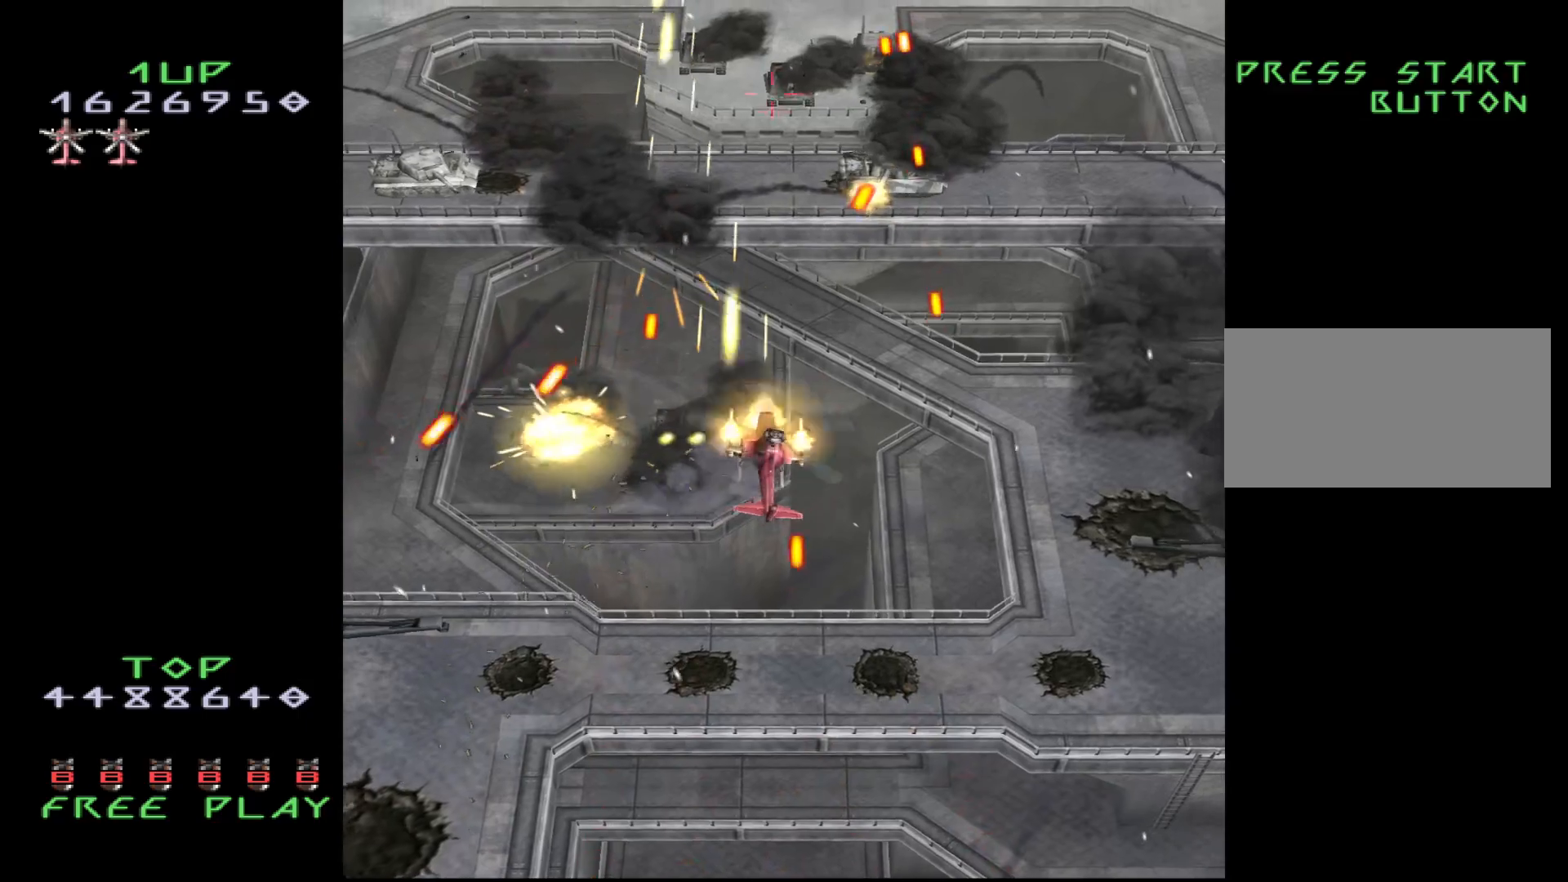
{"buttons": ["CROSS", "DPAD_RIGHT"], "events": [[450, "DPAD_DOWN", "up"]]}
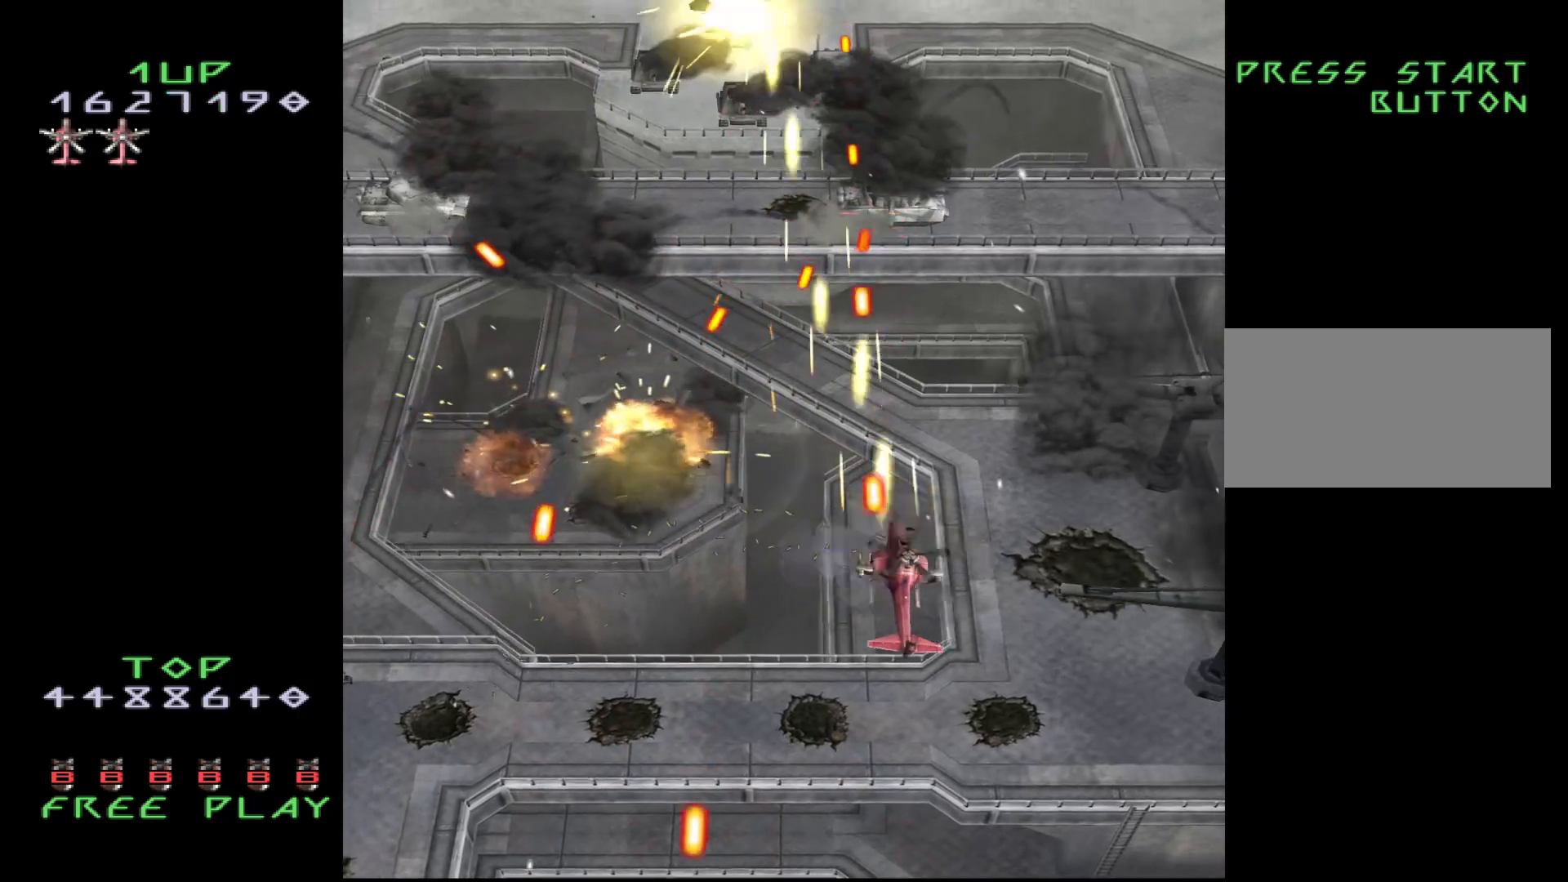
{"buttons": ["CROSS", "DPAD_UP", "DPAD_RIGHT"], "events": [[183, "DPAD_UP", "down"]]}
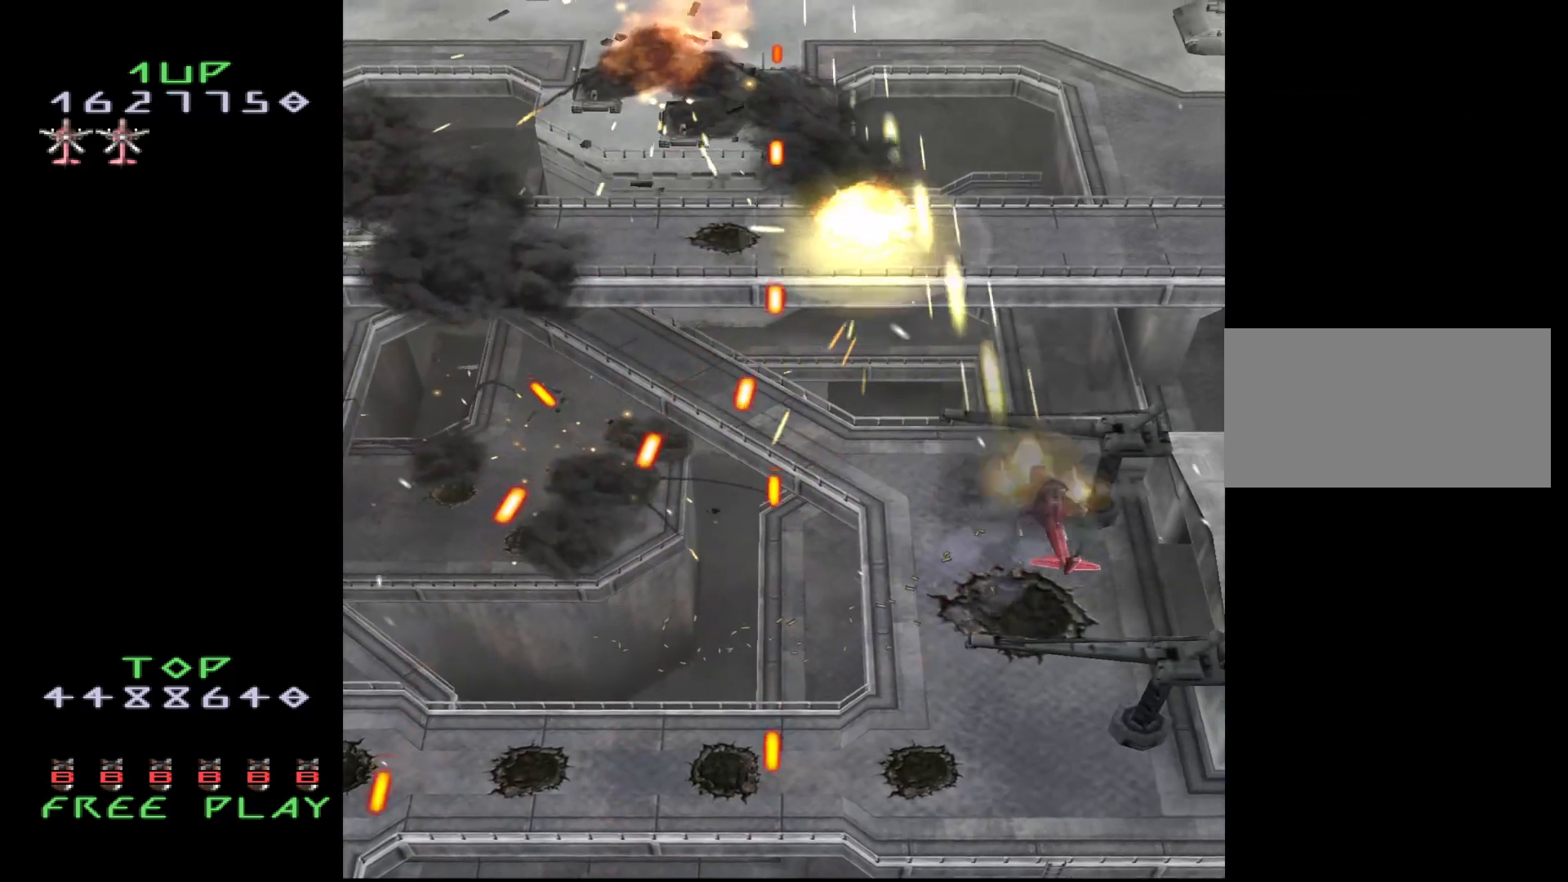
{"buttons": ["DPAD_LEFT"], "events": [[133, "DPAD_UP", "up"], [250, "CROSS", "up"], [283, "DPAD_DOWN", "down"], [317, "DPAD_RIGHT", "up"], [367, "DPAD_LEFT", "down"], [417, "DPAD_DOWN", "up"]]}
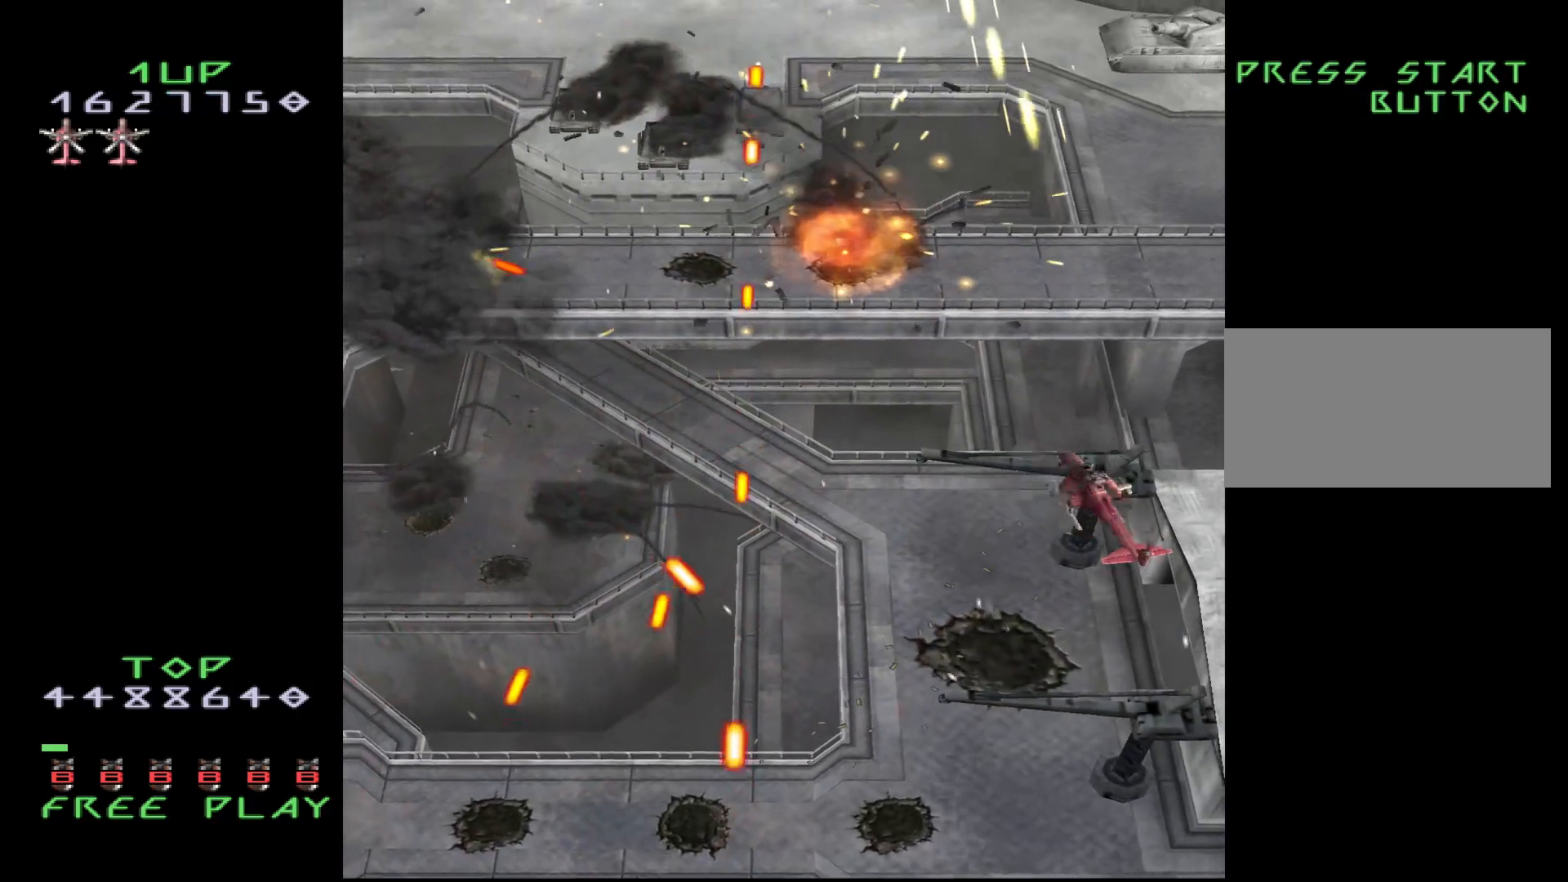
{"buttons": ["DPAD_LEFT"], "events": [[233, "DPAD_LEFT", "up"], [350, "DPAD_UP", "down"], [400, "DPAD_UP", "up"], [450, "DPAD_LEFT", "down"]]}
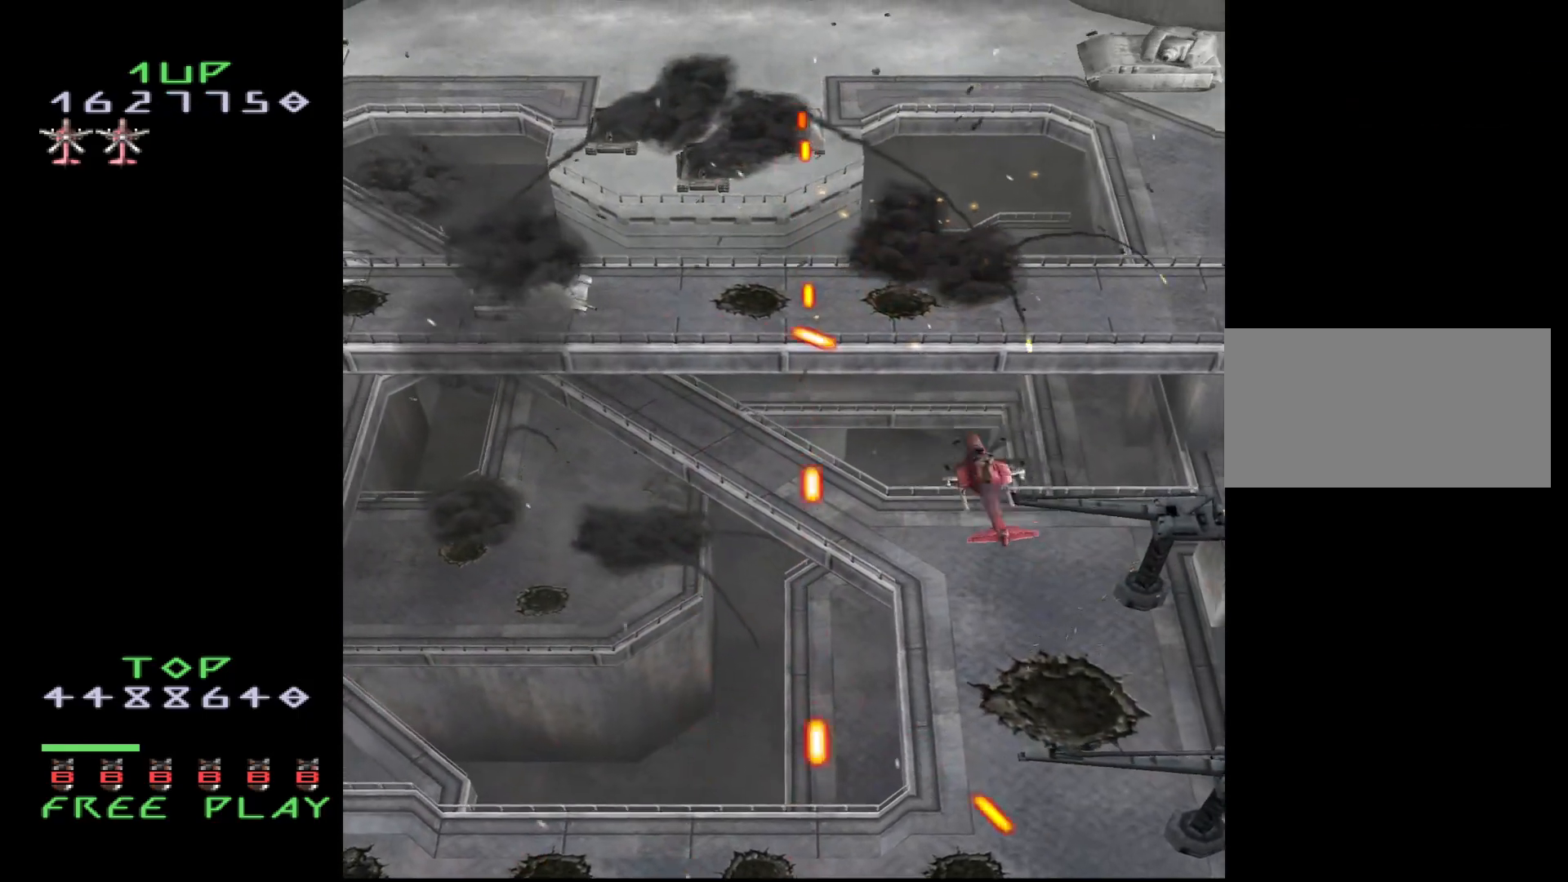
{"buttons": ["DPAD_LEFT"], "events": [[117, "DPAD_DOWN", "down"], [300, "DPAD_DOWN", "up"]]}
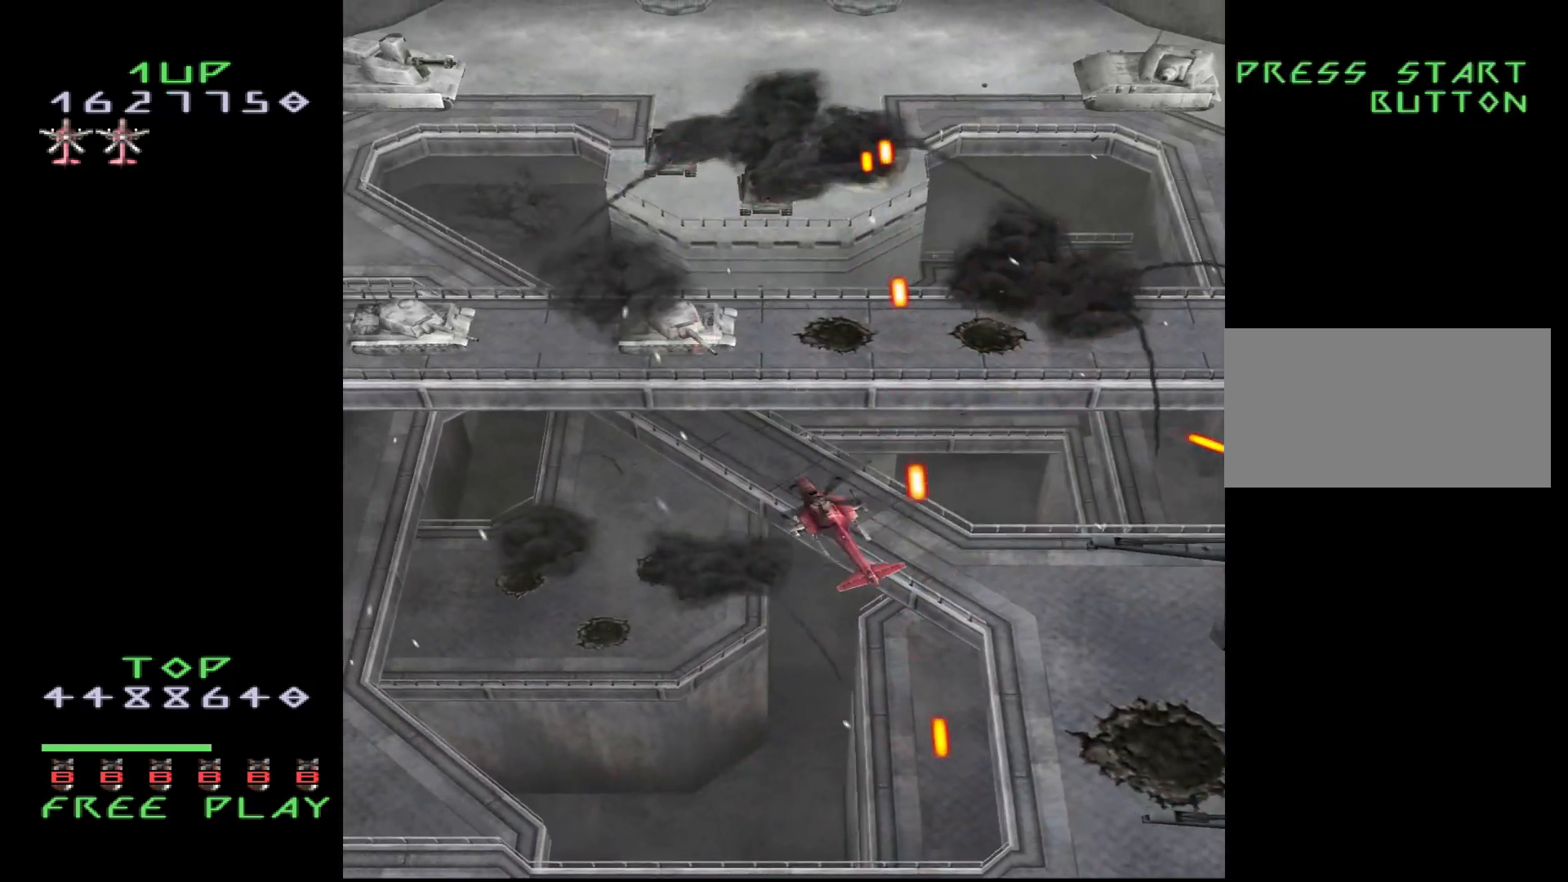
{"buttons": ["CROSS", "DPAD_UP", "DPAD_LEFT"], "events": [[50, "DPAD_UP", "down"], [133, "DPAD_LEFT", "up"], [467, "CROSS", "down"], [500, "DPAD_LEFT", "down"]]}
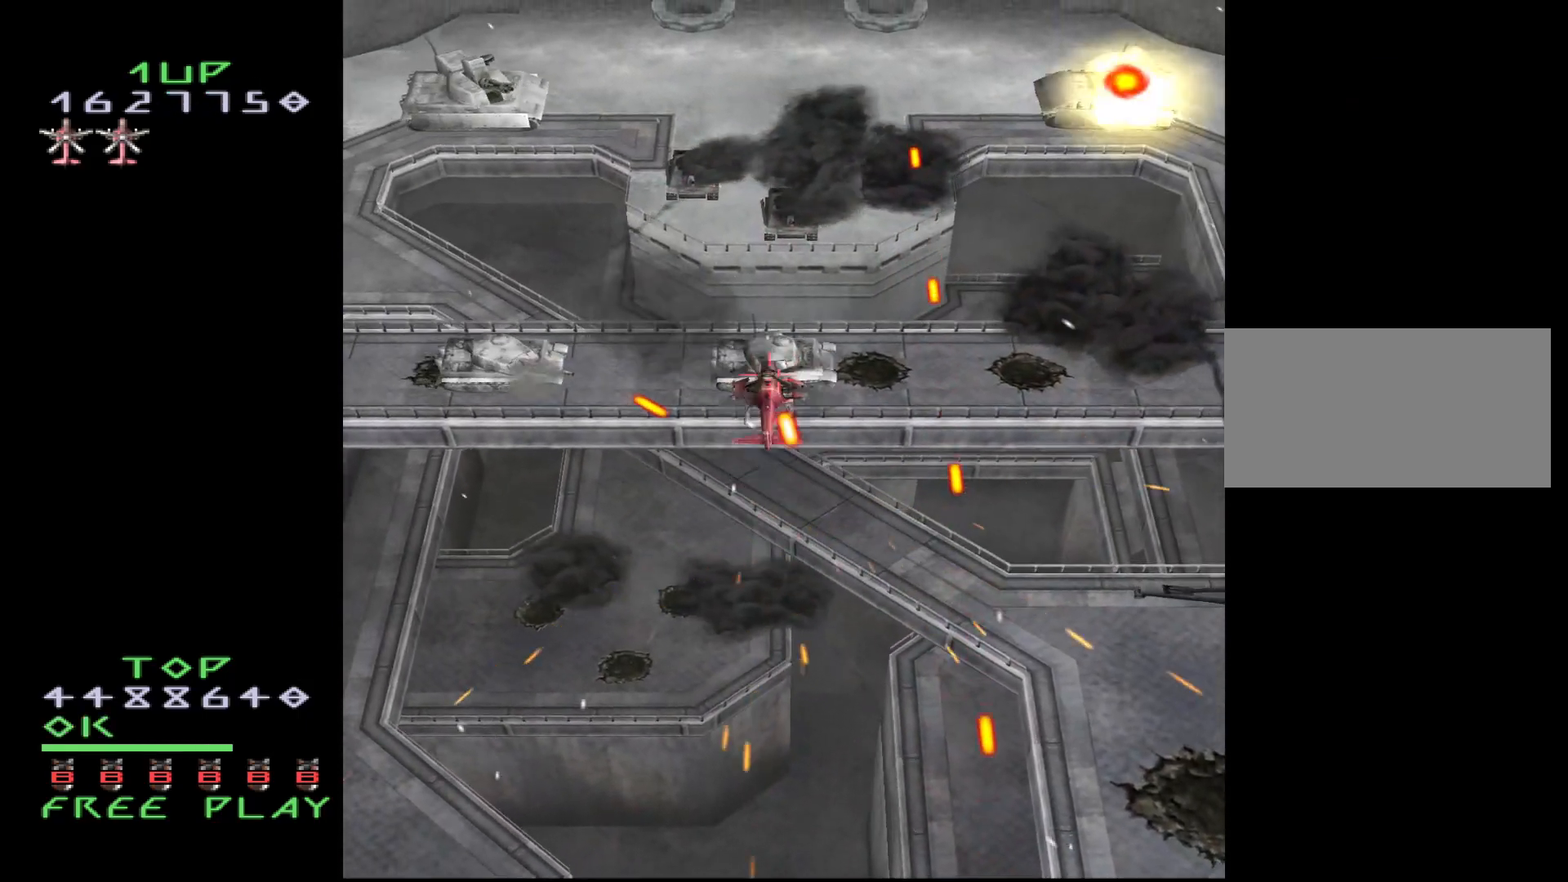
{"buttons": ["CROSS", "DPAD_DOWN"], "events": [[17, "DPAD_DOWN", "down"], [17, "DPAD_UP", "up"], [433, "DPAD_LEFT", "up"]]}
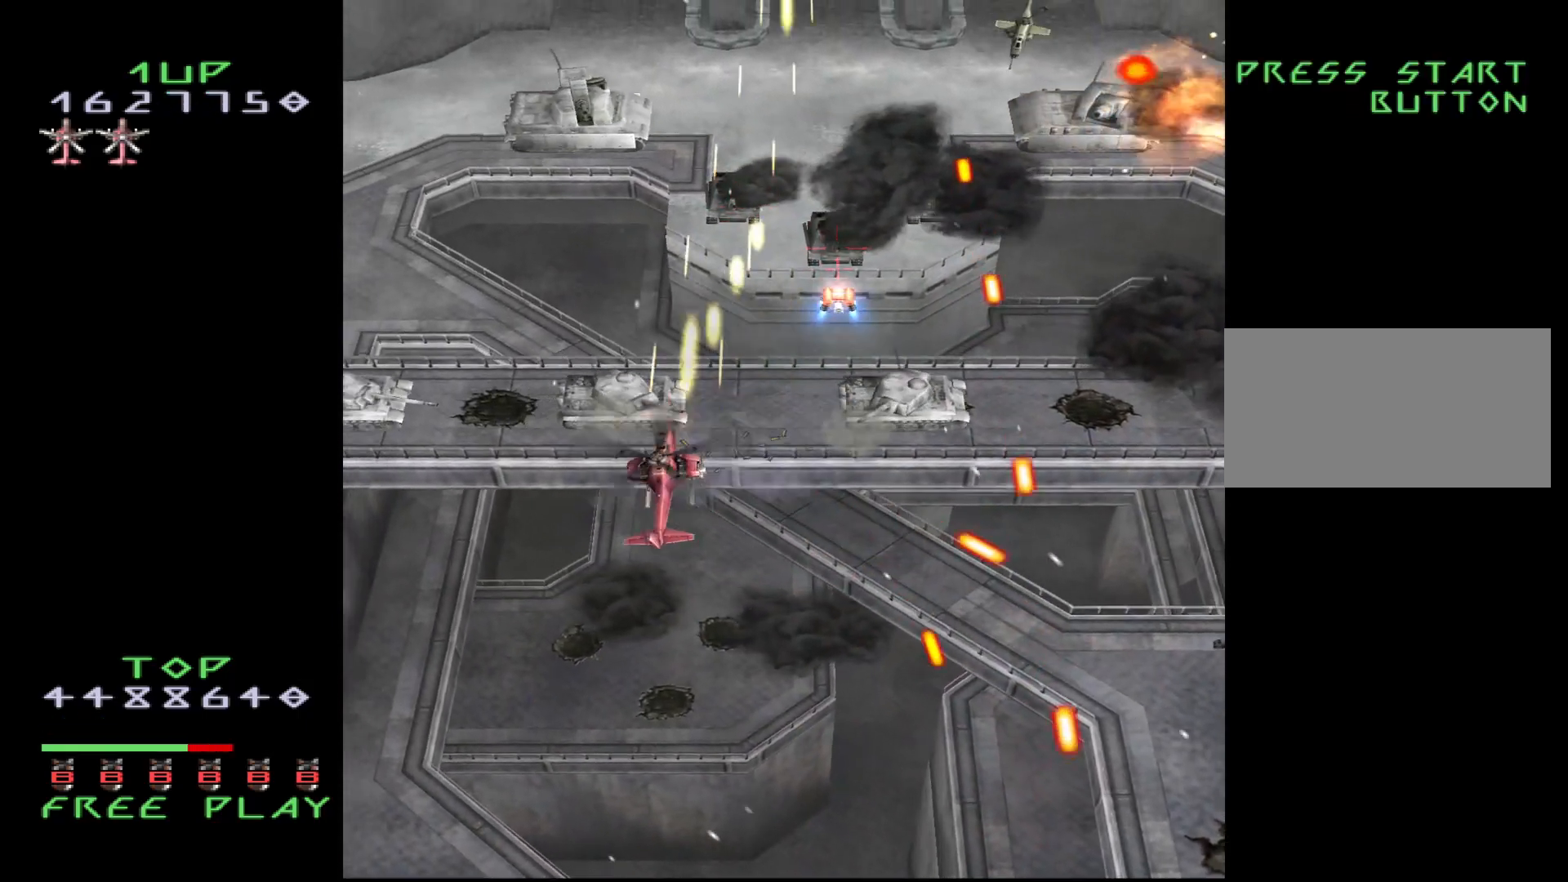
{"buttons": ["CROSS", "DPAD_LEFT"], "events": [[167, "DPAD_DOWN", "up"], [250, "DPAD_DOWN", "down"], [300, "DPAD_LEFT", "down"], [383, "DPAD_DOWN", "up"]]}
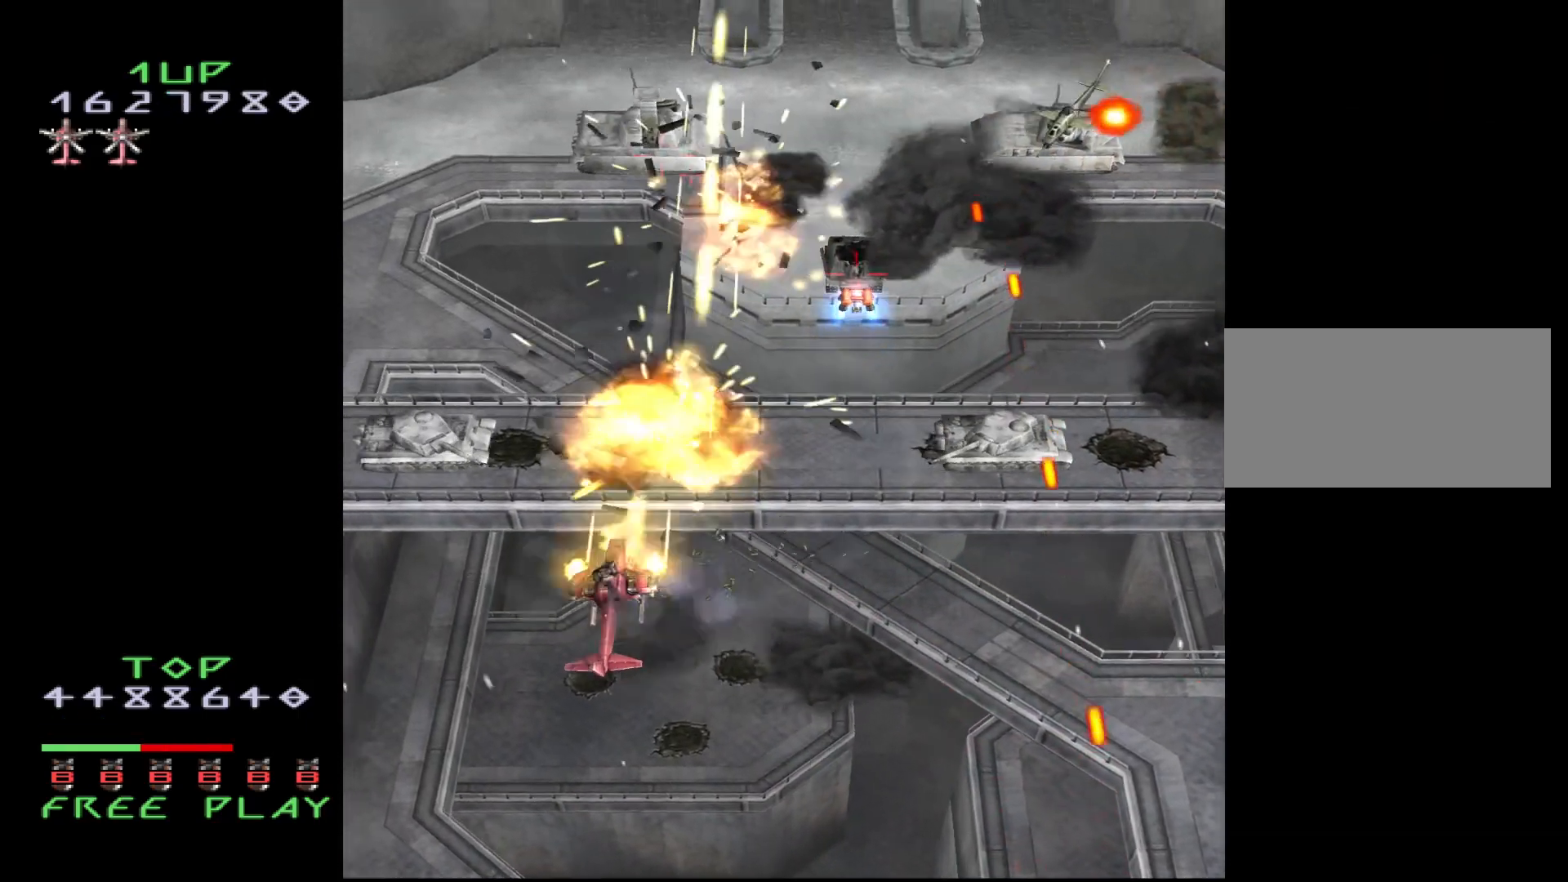
{"buttons": ["CROSS", "DPAD_DOWN"], "events": [[33, "DPAD_LEFT", "up"], [100, "DPAD_DOWN", "down"], [183, "DPAD_LEFT", "down"], [217, "DPAD_DOWN", "up"], [367, "DPAD_LEFT", "up"], [450, "DPAD_DOWN", "down"]]}
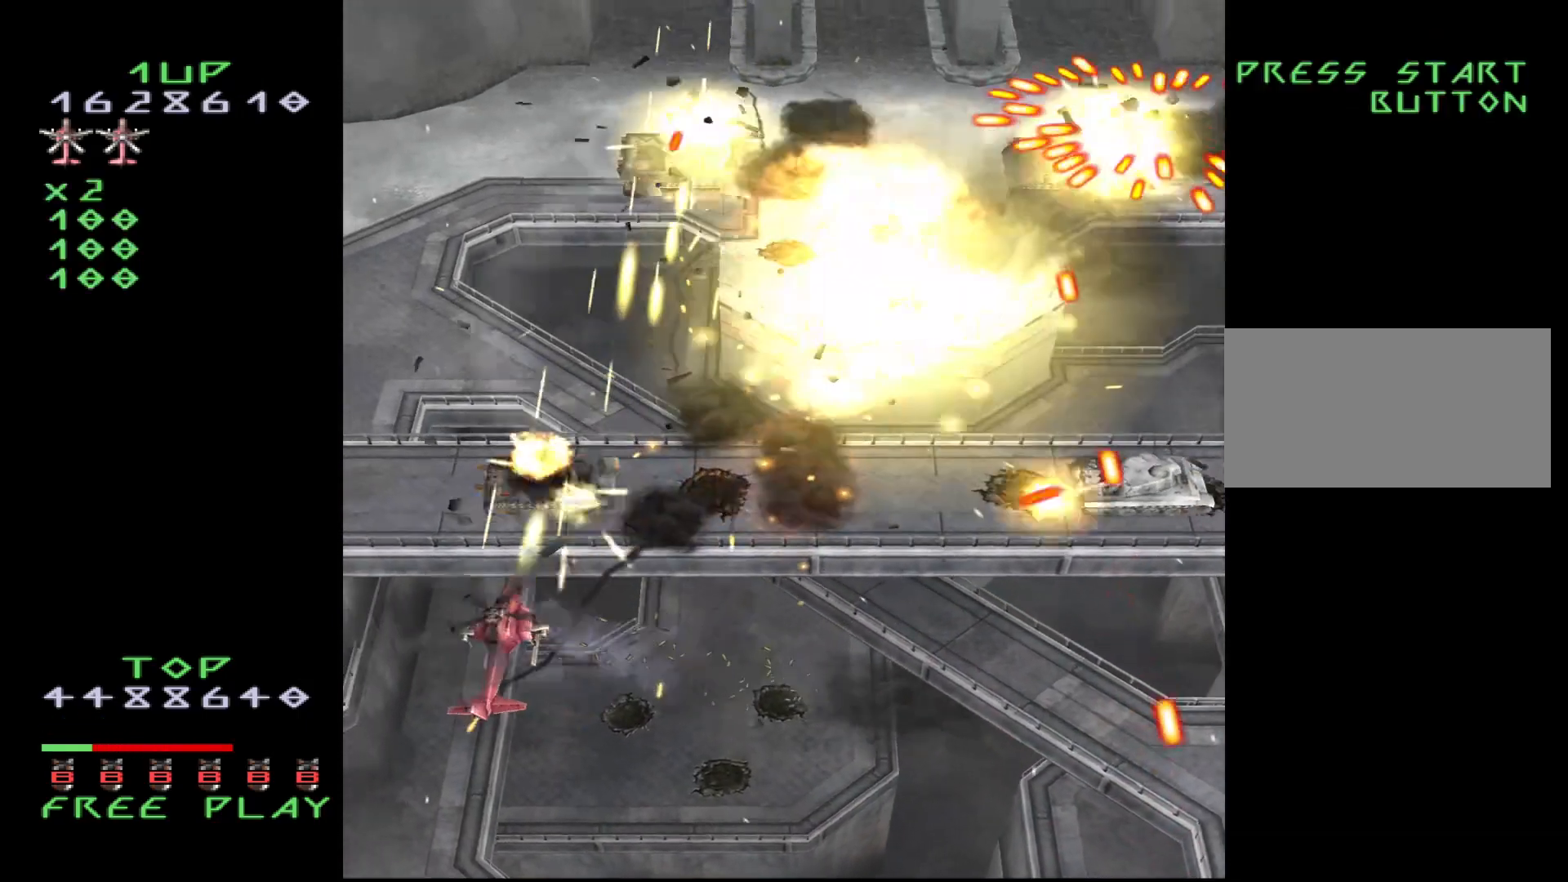
{"buttons": ["CROSS", "DPAD_DOWN", "DPAD_RIGHT"], "events": [[167, "DPAD_RIGHT", "down"]]}
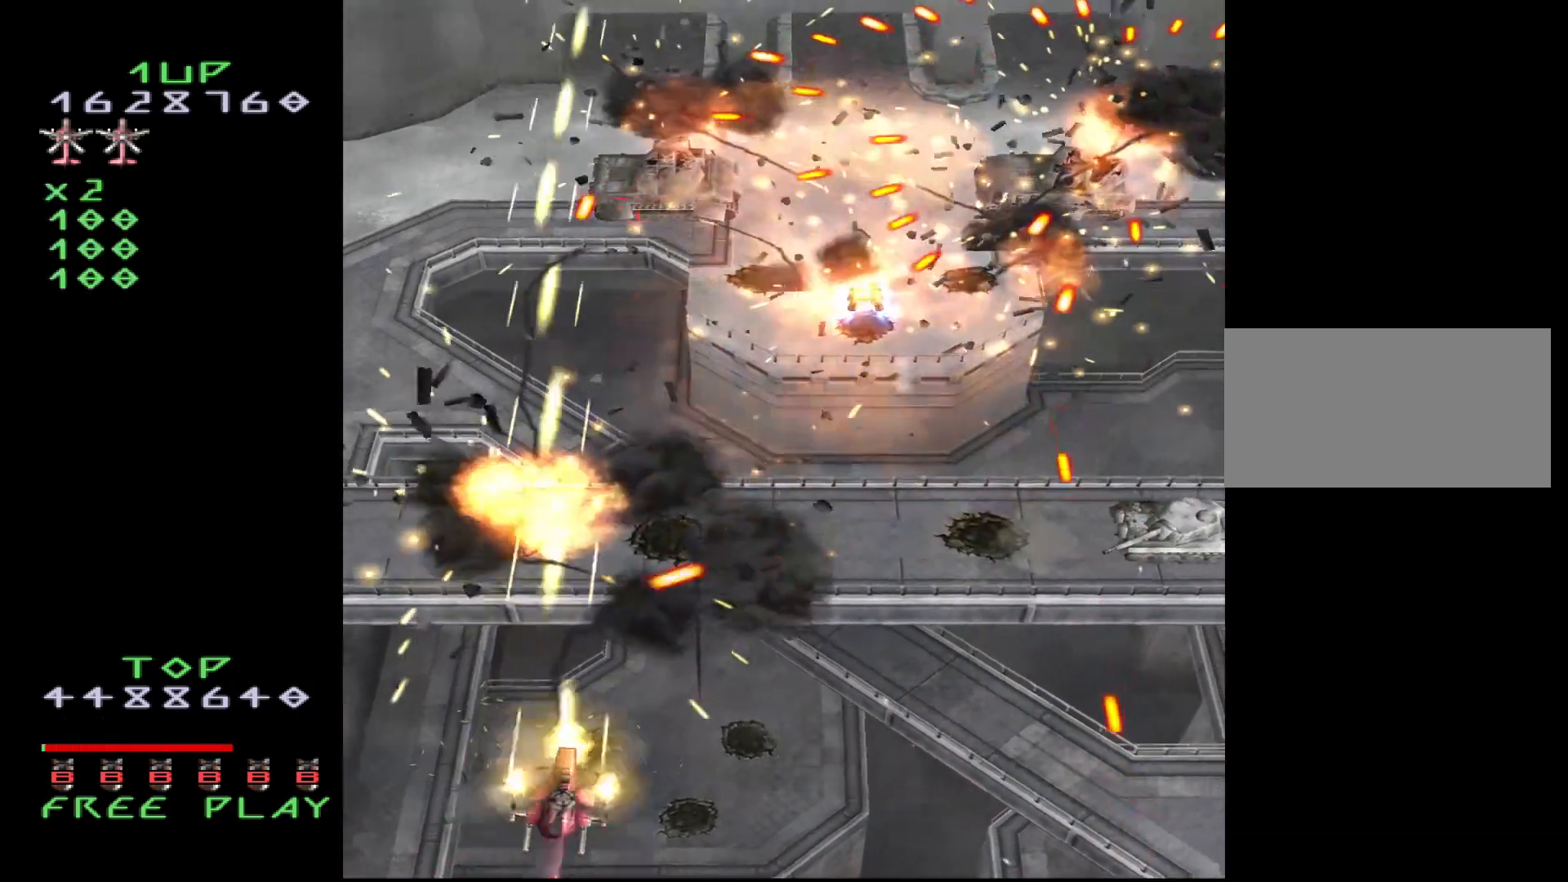
{"buttons": ["CROSS", "DPAD_LEFT"], "events": [[50, "DPAD_DOWN", "up"], [167, "DPAD_UP", "down"], [233, "DPAD_RIGHT", "up"], [383, "DPAD_LEFT", "down"], [483, "DPAD_UP", "up"]]}
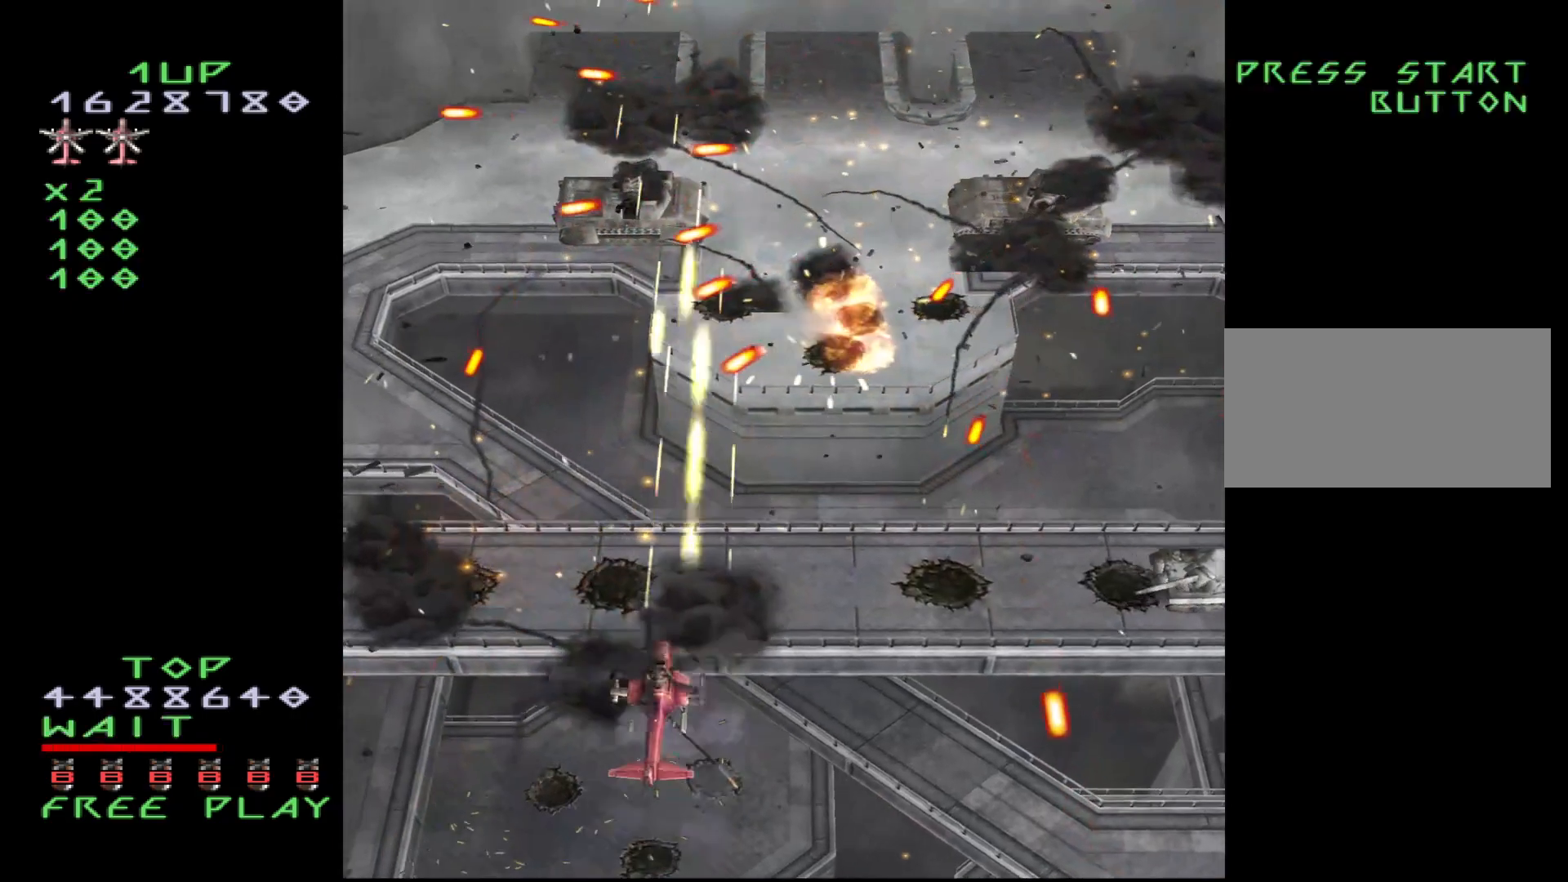
{"buttons": ["CROSS"], "events": [[17, "DPAD_DOWN", "down"], [233, "DPAD_LEFT", "up"], [250, "DPAD_DOWN", "up"], [300, "DPAD_DOWN", "down"], [300, "DPAD_RIGHT", "down"], [400, "DPAD_DOWN", "up"], [400, "DPAD_RIGHT", "up"]]}
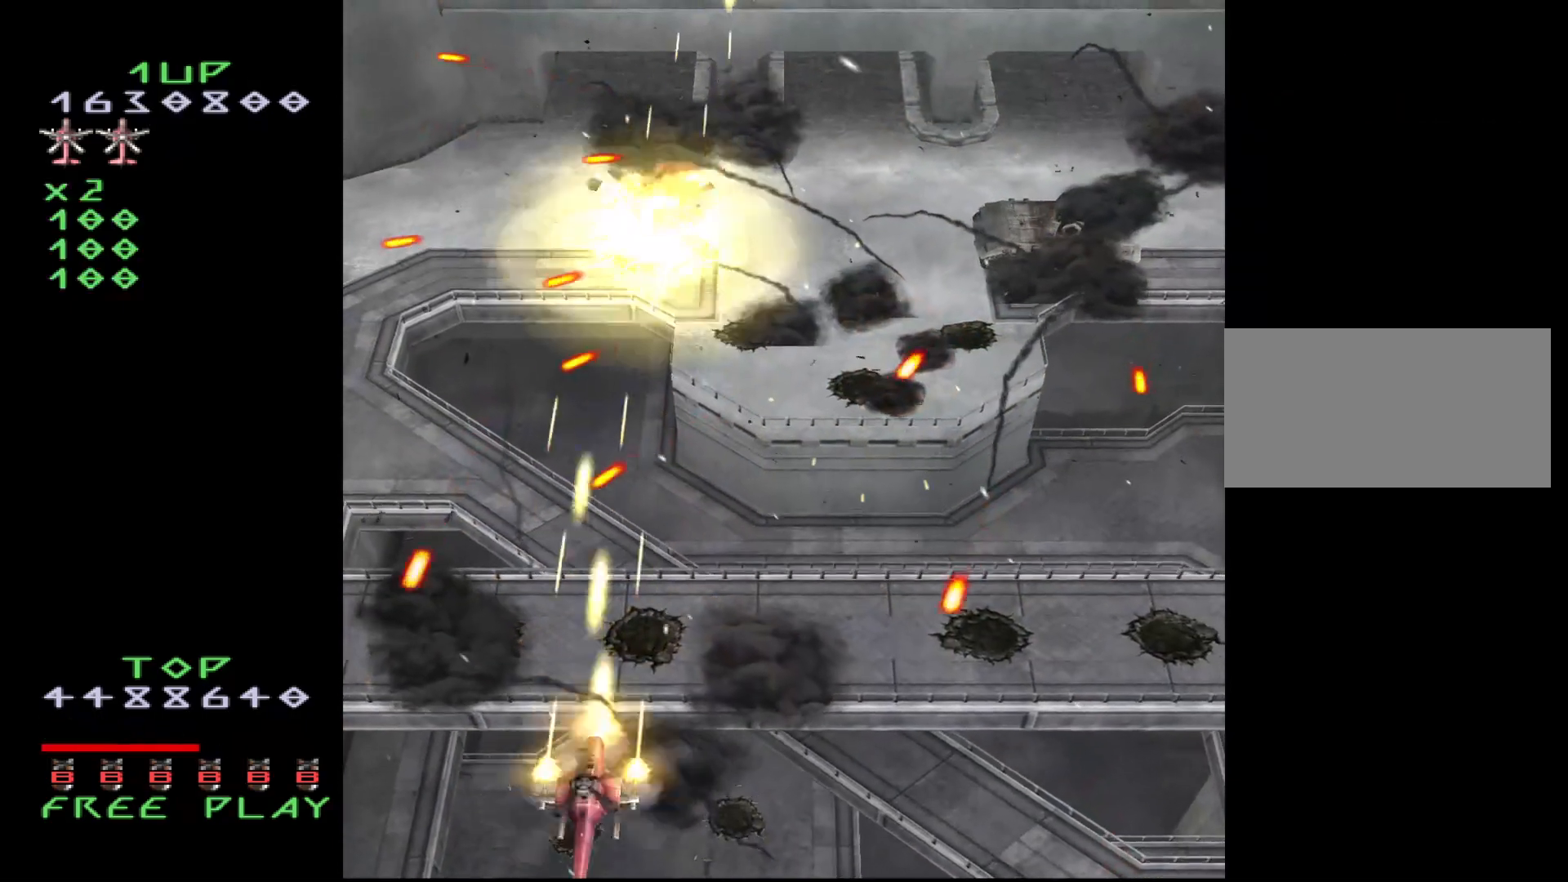
{"buttons": ["CROSS", "DPAD_RIGHT"], "events": [[100, "DPAD_UP", "down"], [217, "DPAD_RIGHT", "down"], [250, "DPAD_UP", "up"]]}
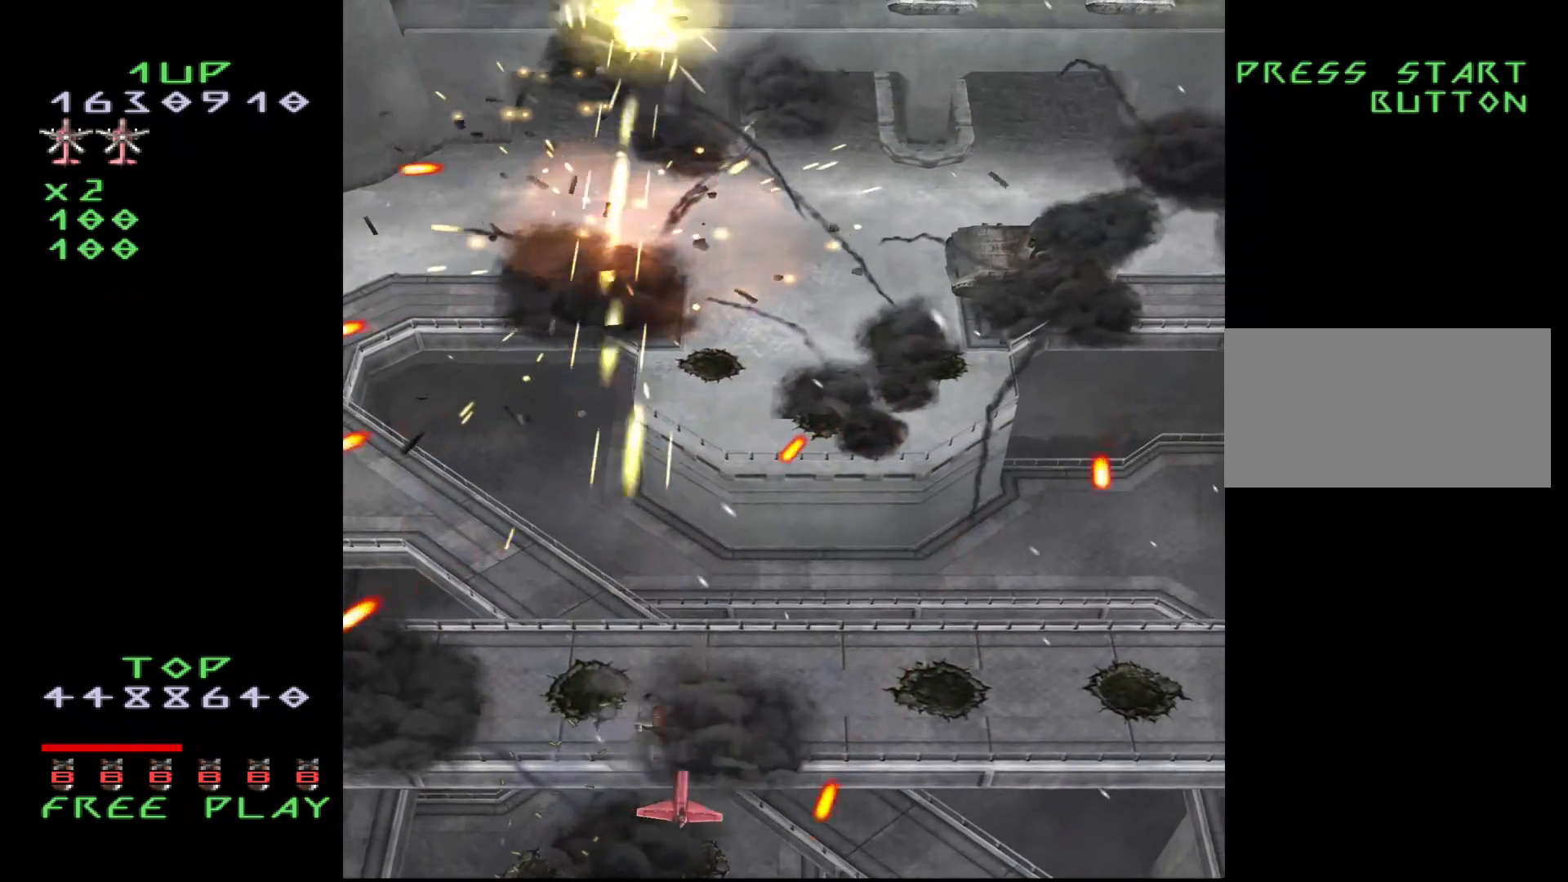
{"buttons": ["CROSS", "DPAD_UP", "DPAD_RIGHT"], "events": [[33, "DPAD_UP", "down"]]}
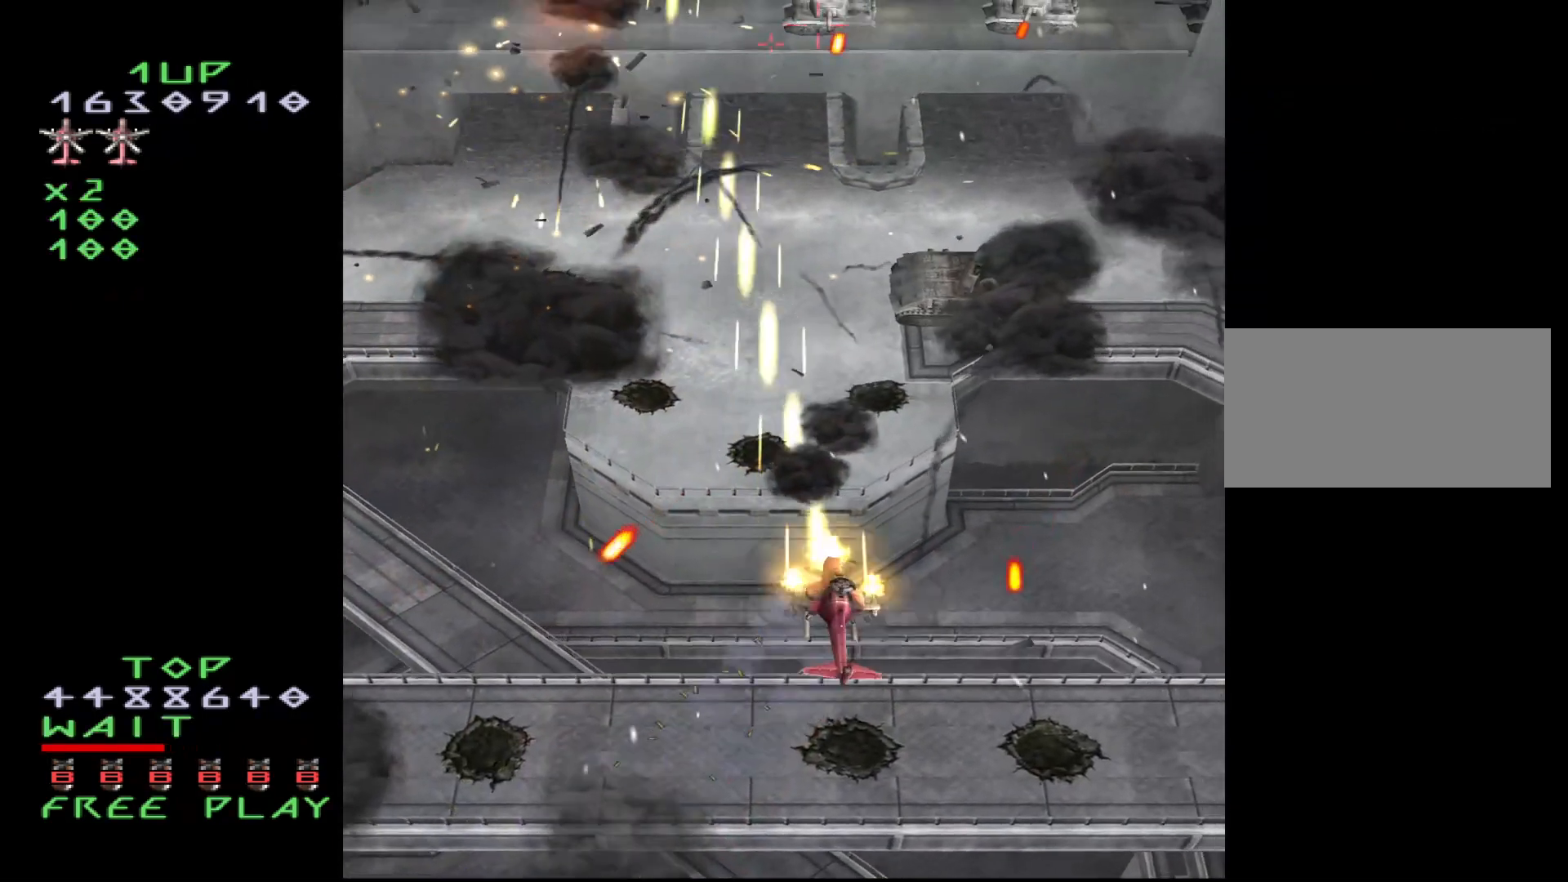
{"buttons": ["CROSS"], "events": [[283, "DPAD_UP", "up"], [333, "DPAD_RIGHT", "up"], [400, "DPAD_LEFT", "down"], [500, "DPAD_LEFT", "up"]]}
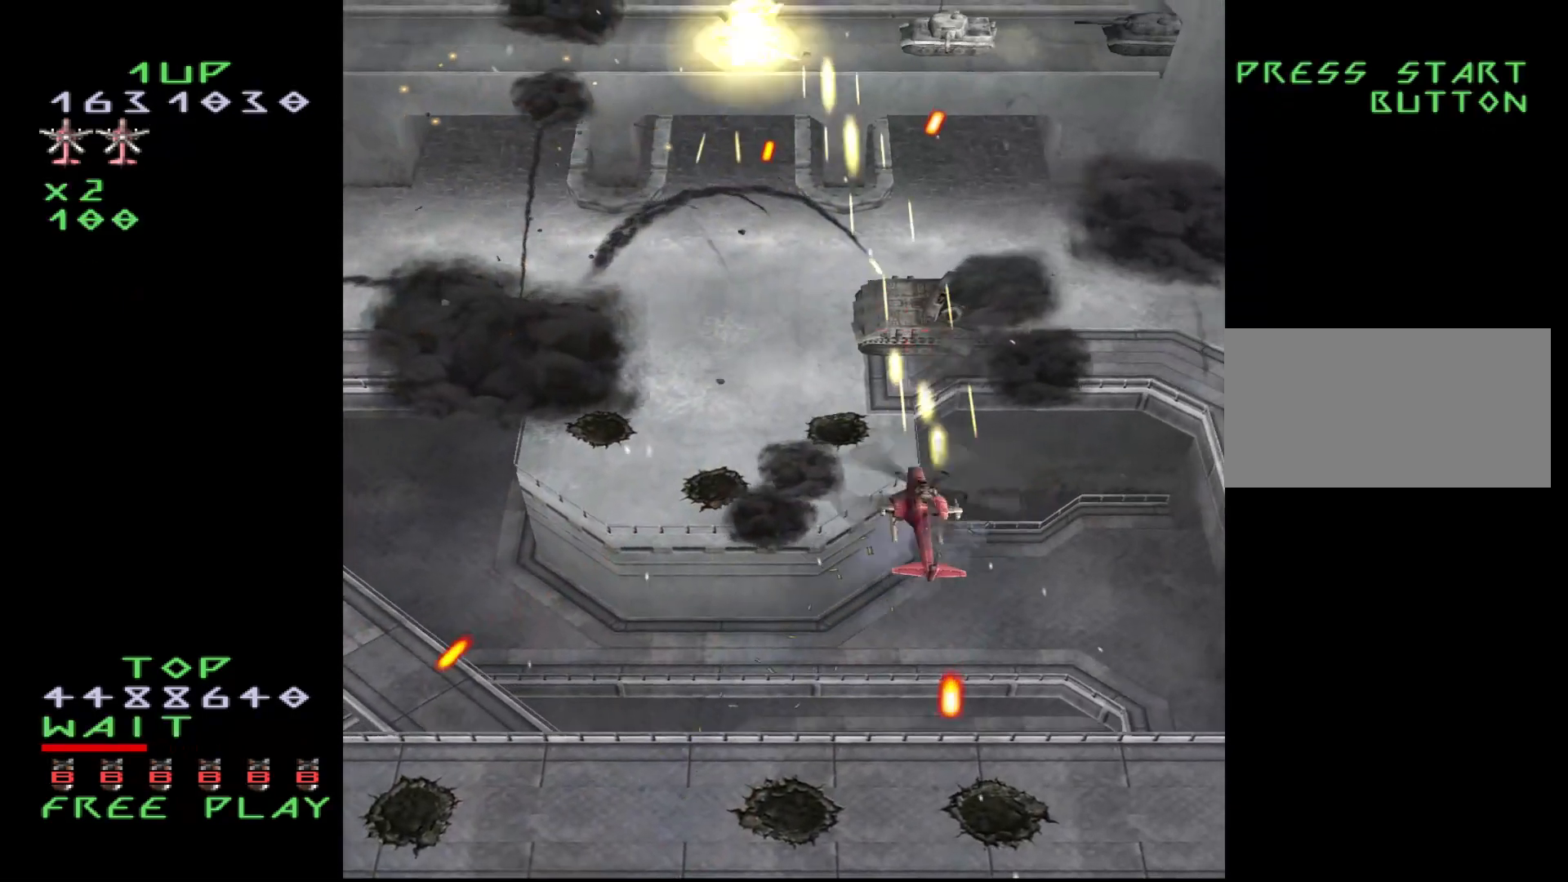
{"buttons": ["CROSS", "DPAD_DOWN"], "events": [[200, "DPAD_RIGHT", "down"], [283, "DPAD_RIGHT", "up"], [433, "DPAD_DOWN", "down"]]}
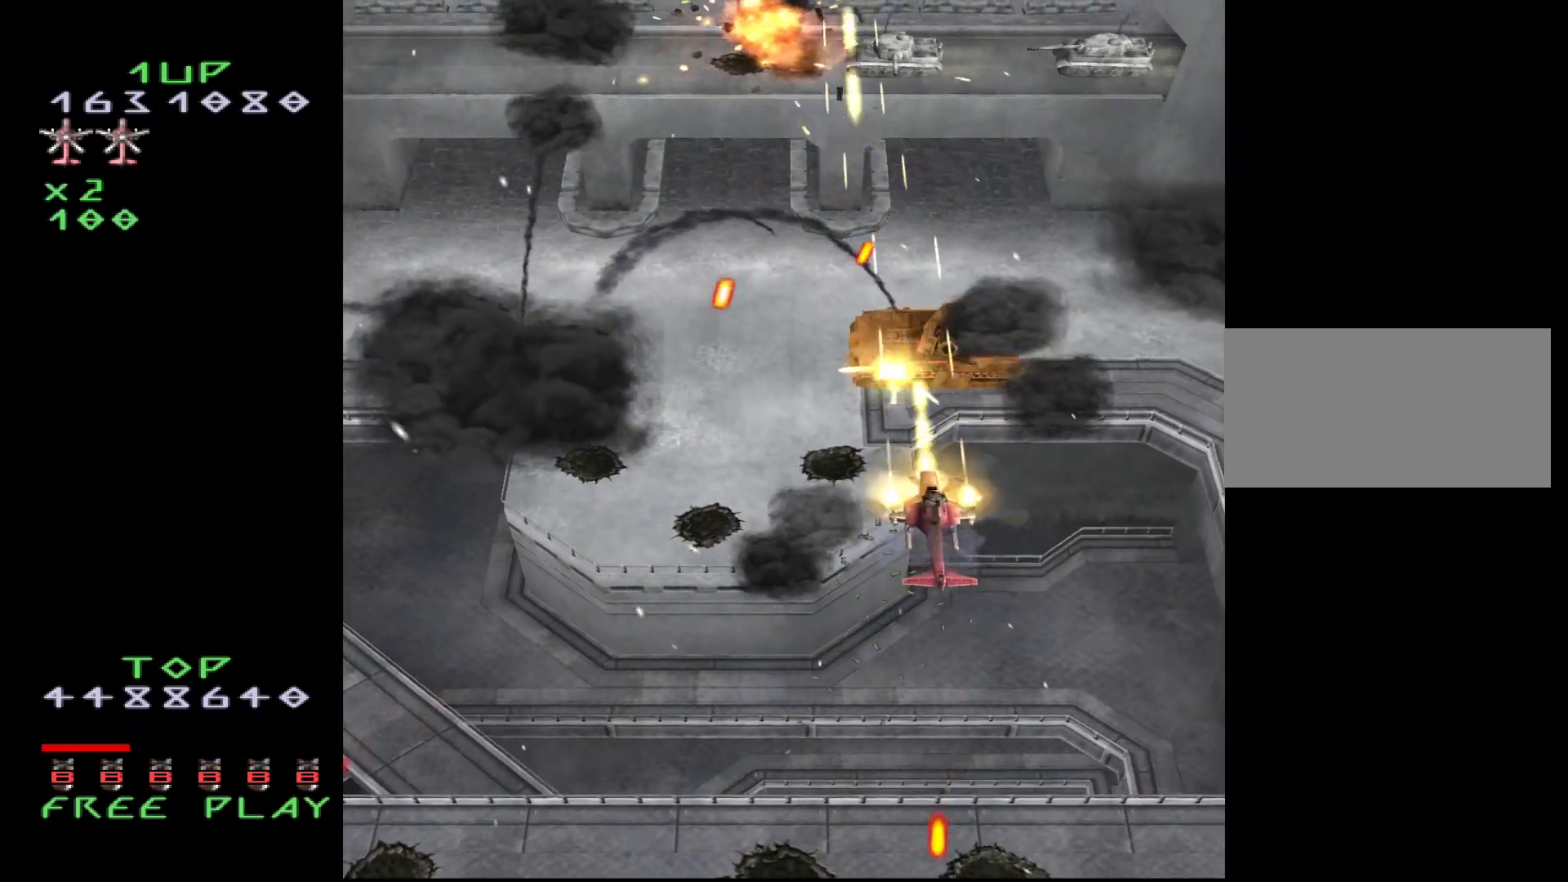
{"buttons": ["CROSS", "DPAD_UP"], "events": [[17, "DPAD_DOWN", "up"], [333, "DPAD_LEFT", "down"], [400, "DPAD_UP", "down"], [483, "DPAD_LEFT", "up"]]}
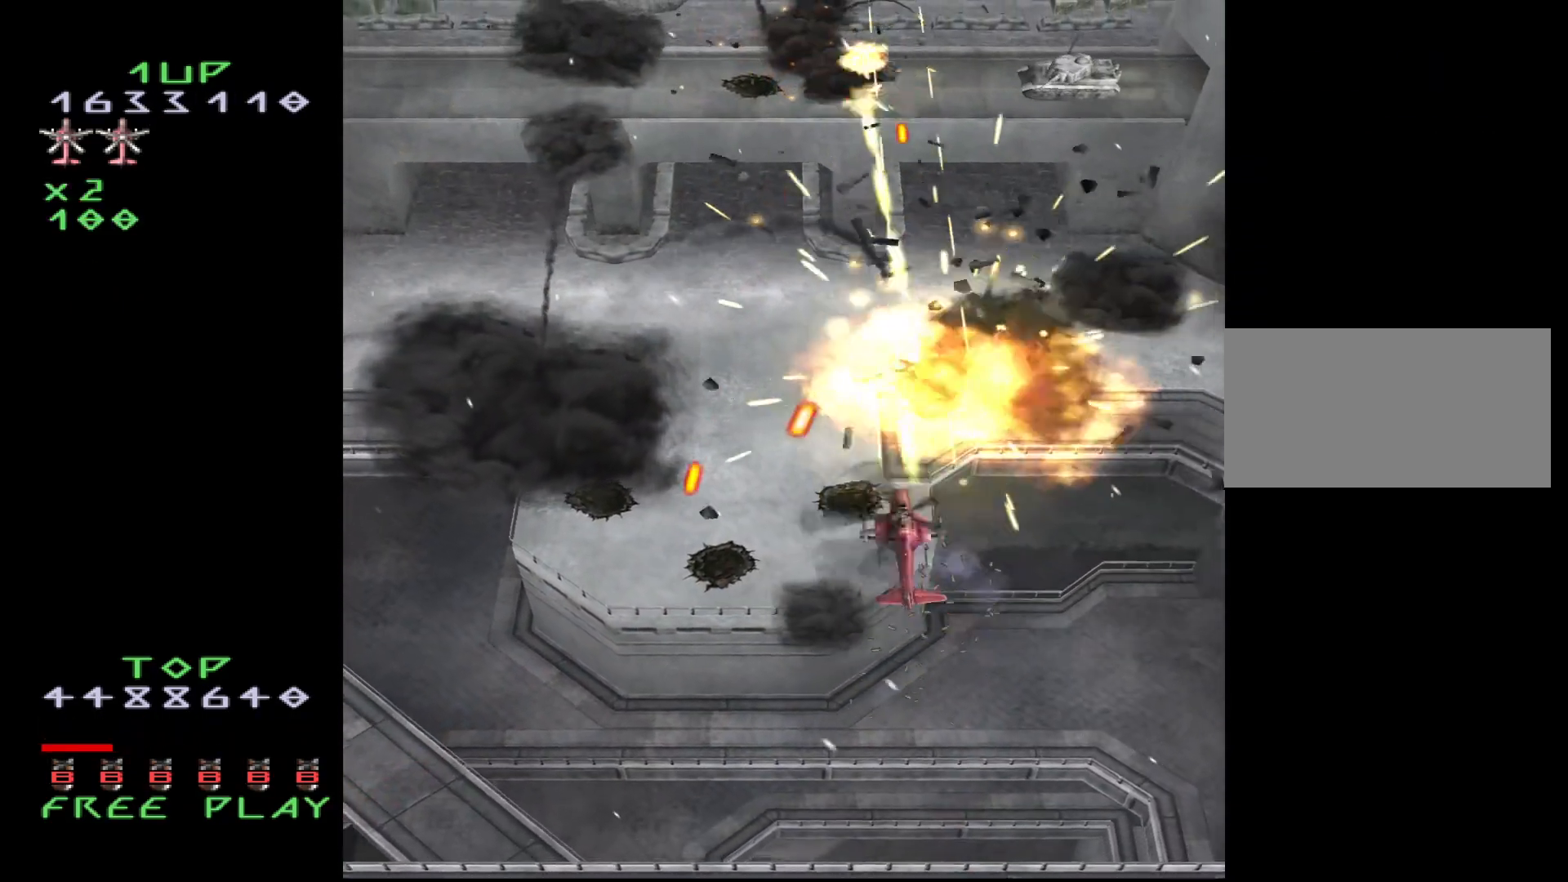
{"buttons": ["CROSS", "DPAD_UP", "DPAD_RIGHT"], "events": [[17, "DPAD_DOWN", "down"], [17, "DPAD_UP", "up"], [133, "DPAD_RIGHT", "down"], [200, "DPAD_DOWN", "up"], [383, "DPAD_UP", "down"]]}
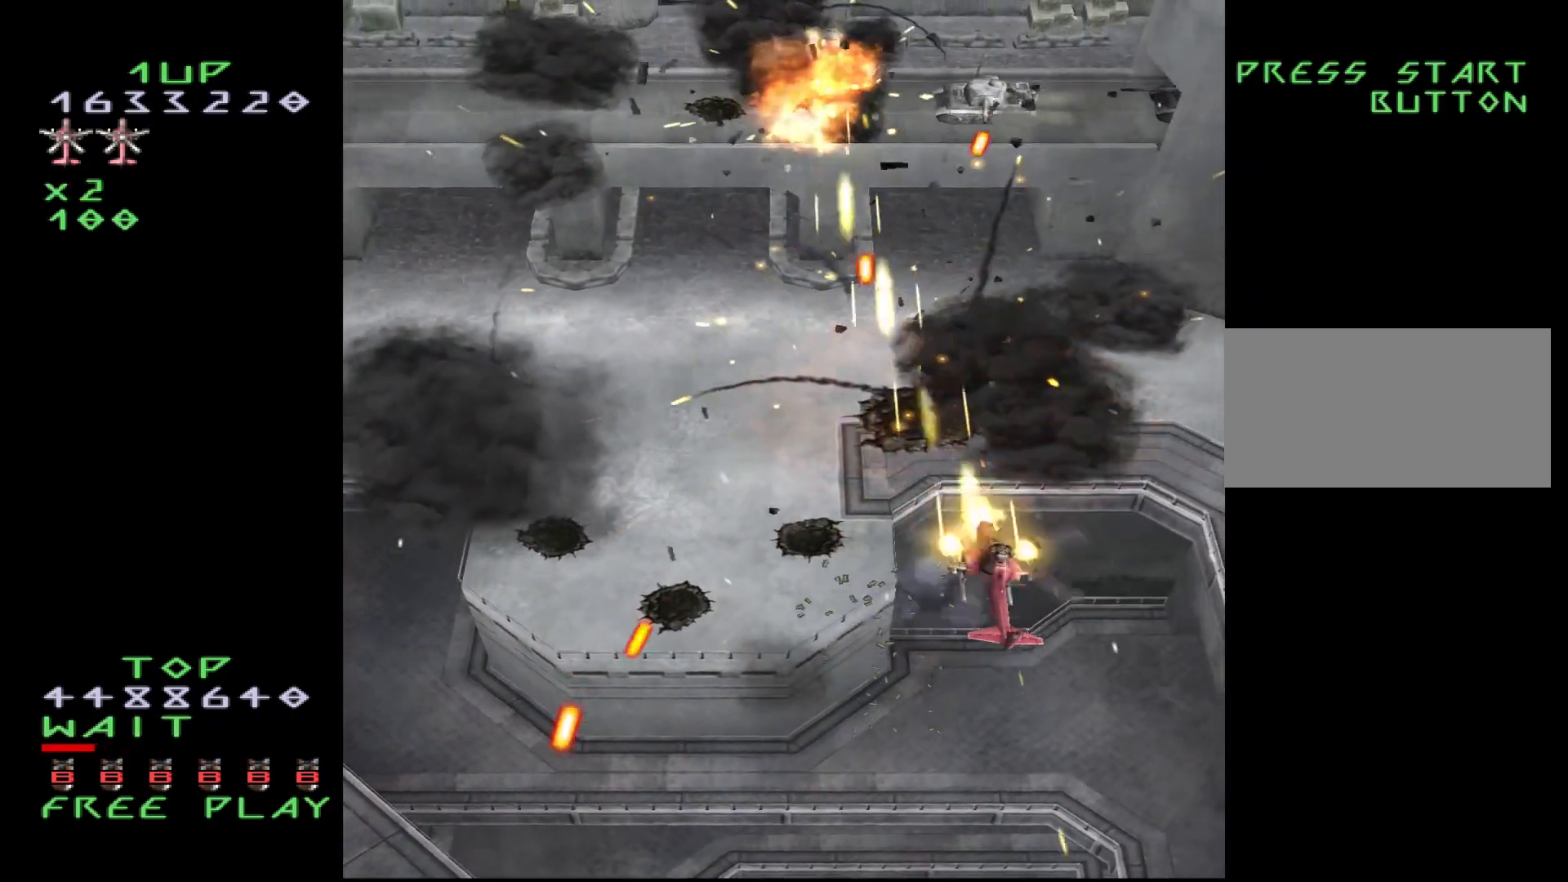
{"buttons": ["CROSS", "DPAD_UP"], "events": [[33, "DPAD_UP", "up"], [50, "DPAD_RIGHT", "up"], [217, "DPAD_DOWN", "down"], [367, "DPAD_DOWN", "up"], [483, "DPAD_UP", "down"]]}
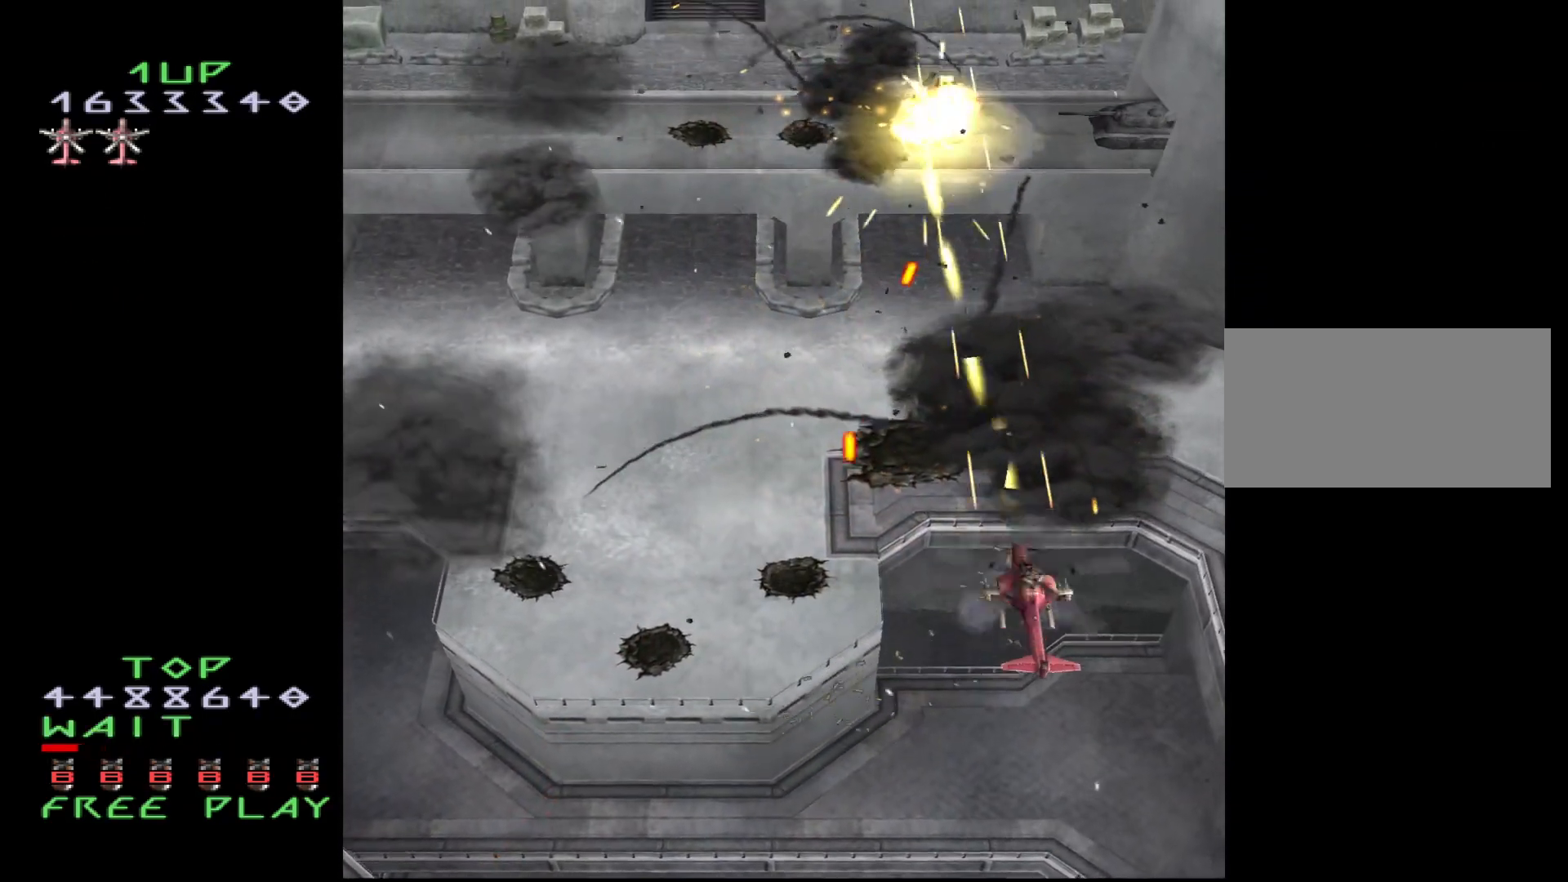
{"buttons": ["CROSS"], "events": [[33, "DPAD_RIGHT", "down"], [117, "DPAD_UP", "up"], [350, "DPAD_RIGHT", "up"]]}
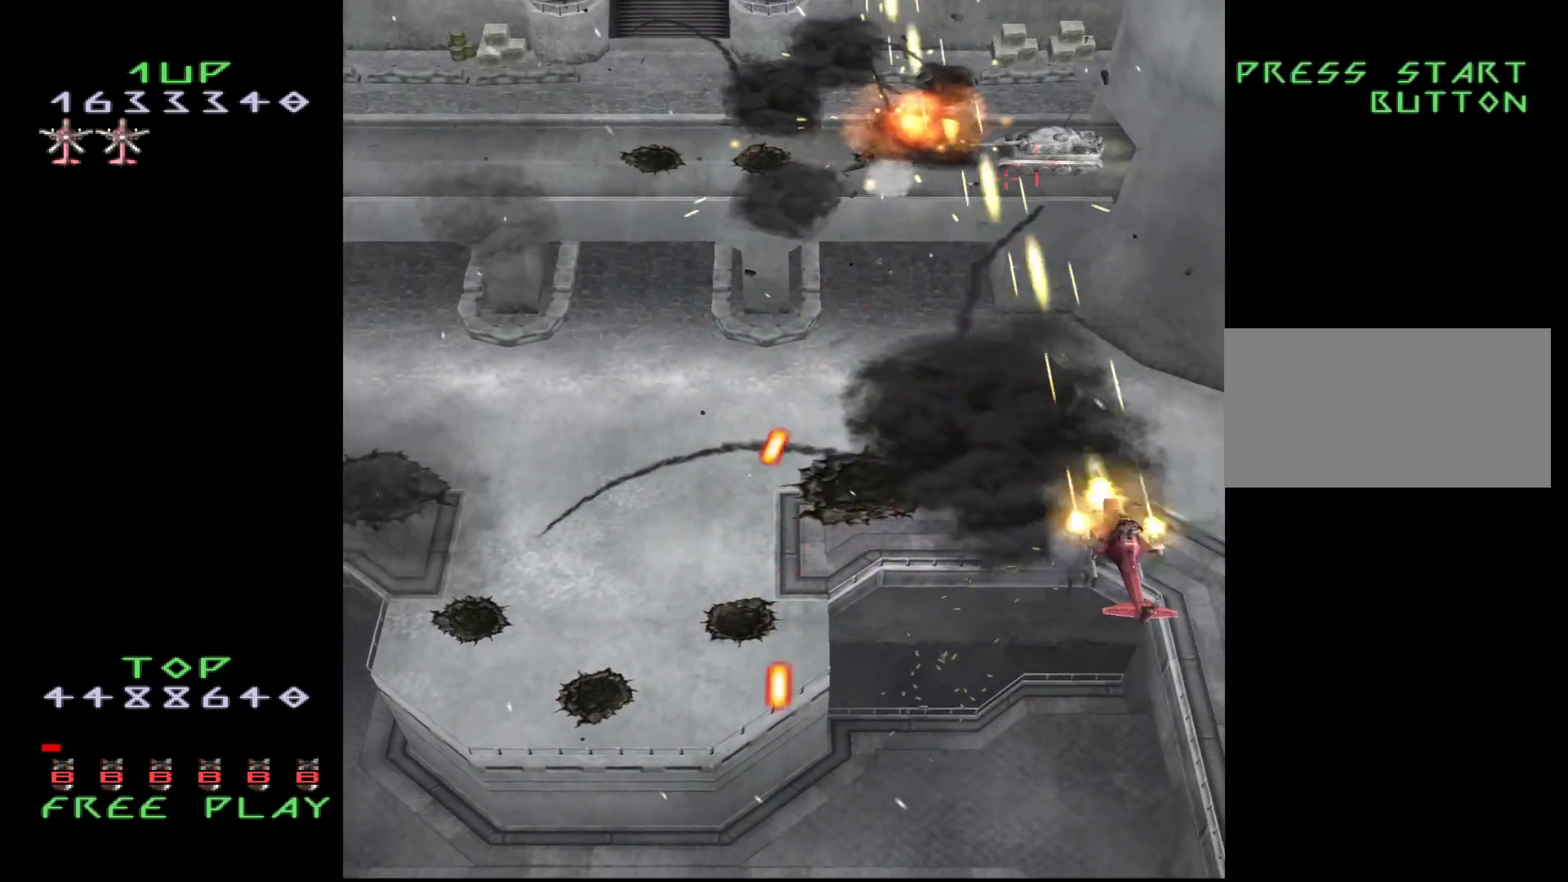
{"buttons": ["CROSS"], "events": [[33, "DPAD_LEFT", "down"], [133, "DPAD_LEFT", "up"], [400, "DPAD_RIGHT", "down"], [483, "DPAD_RIGHT", "up"]]}
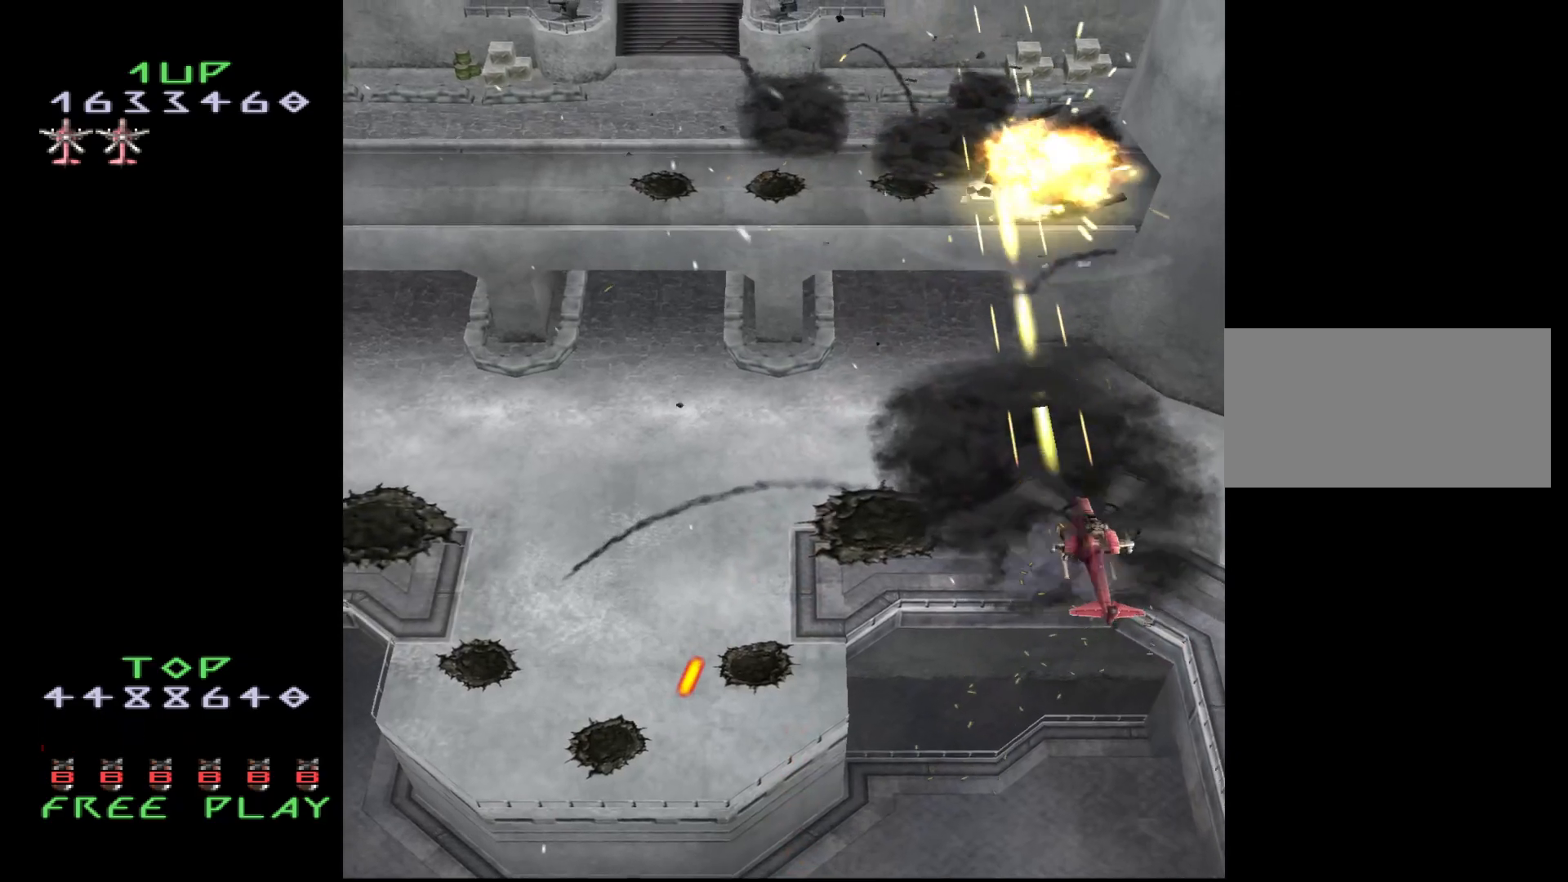
{"buttons": ["CROSS", "DPAD_LEFT"], "events": [[17, "DPAD_LEFT", "down"]]}
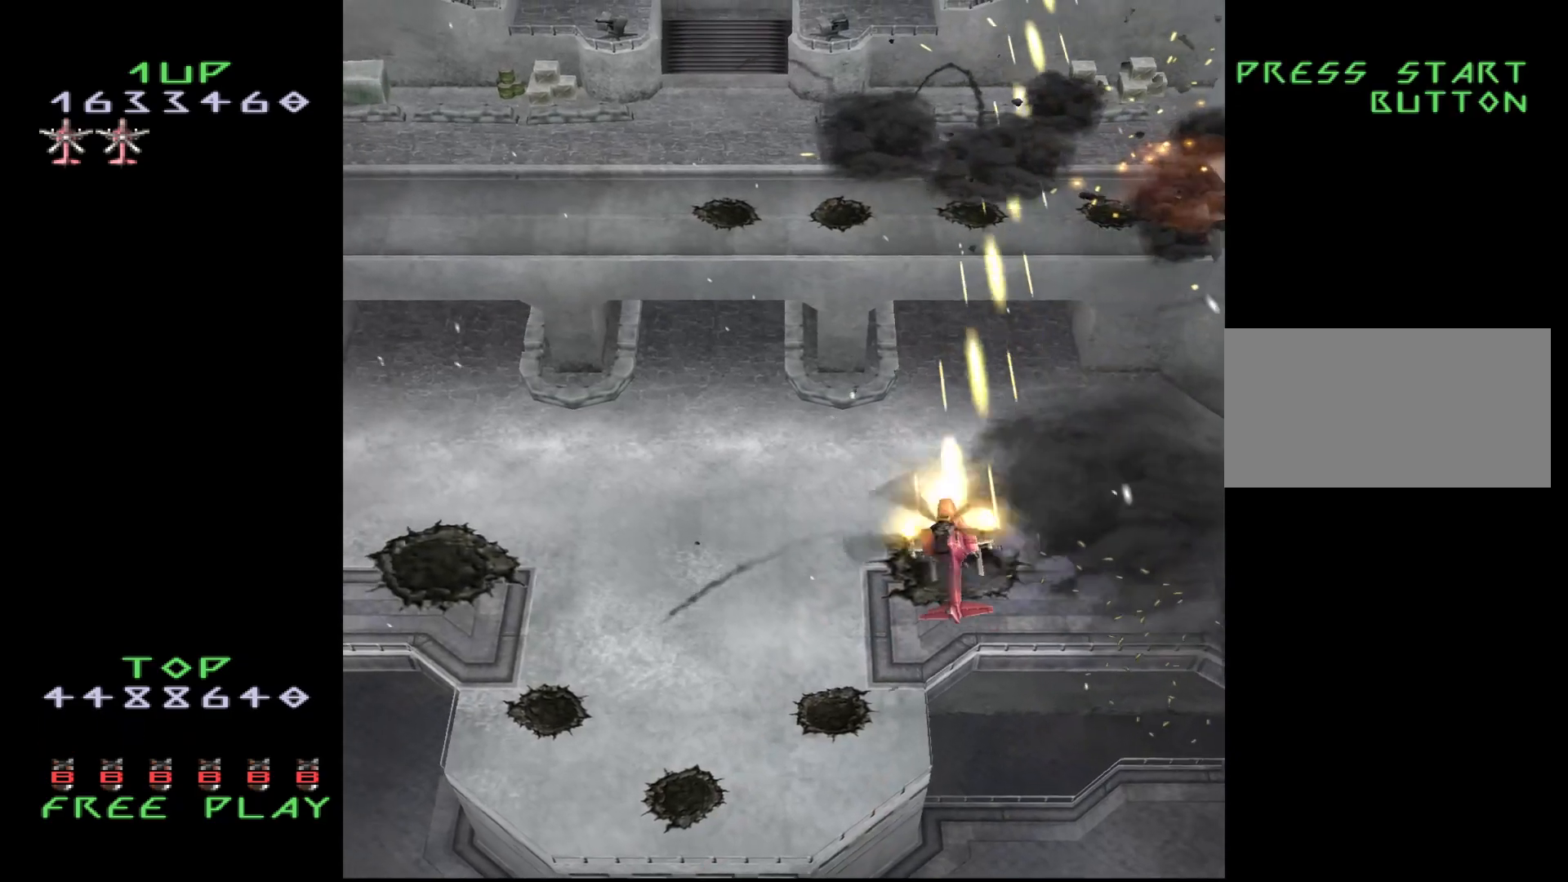
{"buttons": ["CROSS", "DPAD_UP", "DPAD_LEFT"], "events": [[200, "DPAD_UP", "down"]]}
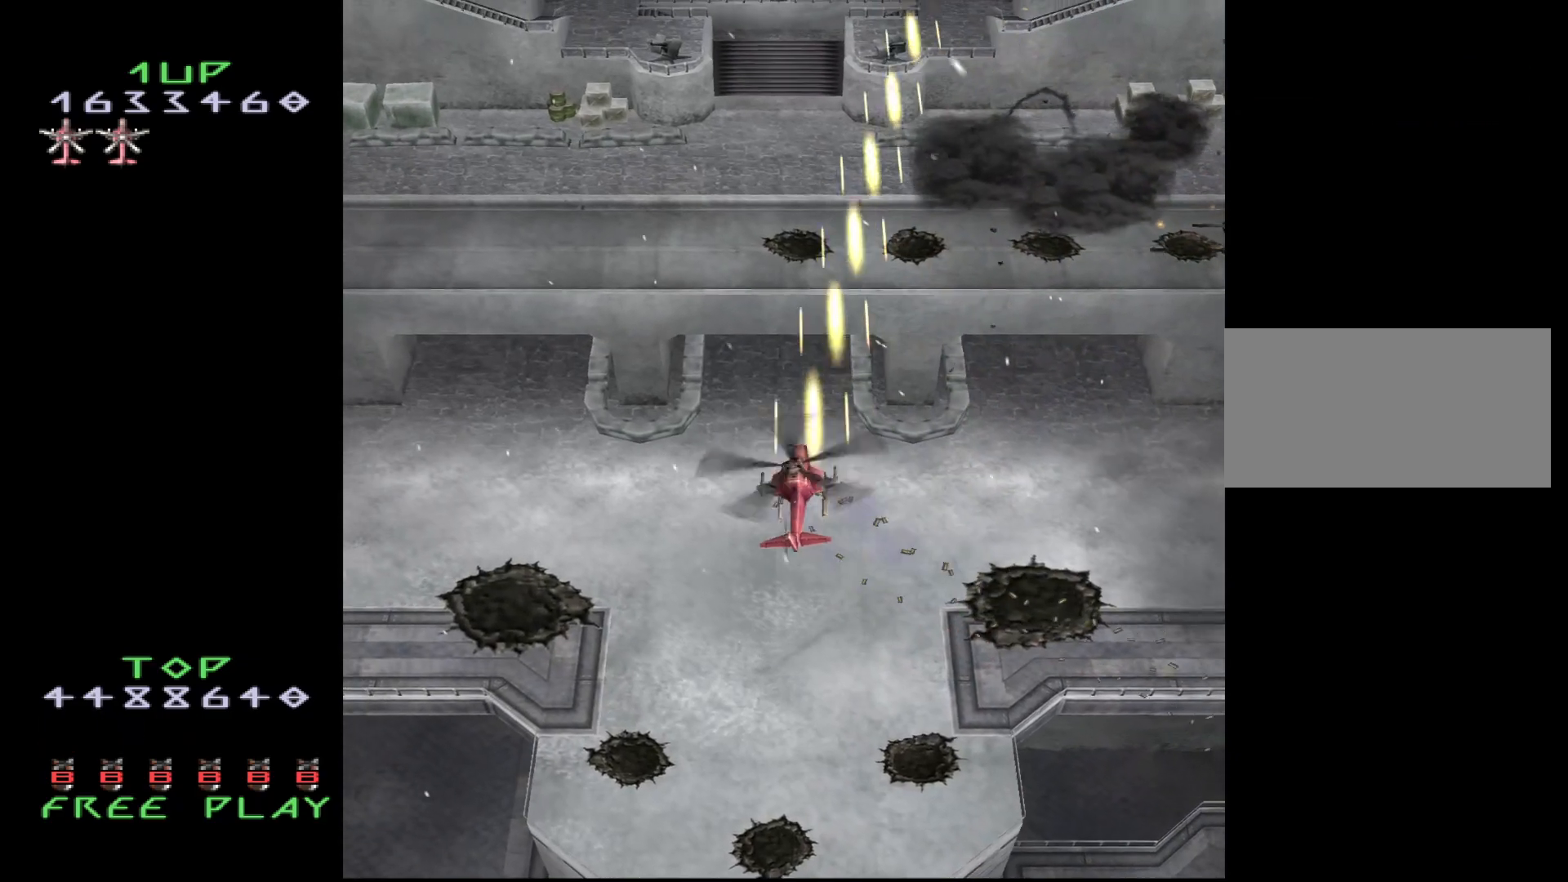
{"buttons": ["CROSS"], "events": [[167, "DPAD_LEFT", "up"], [167, "DPAD_UP", "up"], [400, "DPAD_LEFT", "down"], [467, "DPAD_LEFT", "up"]]}